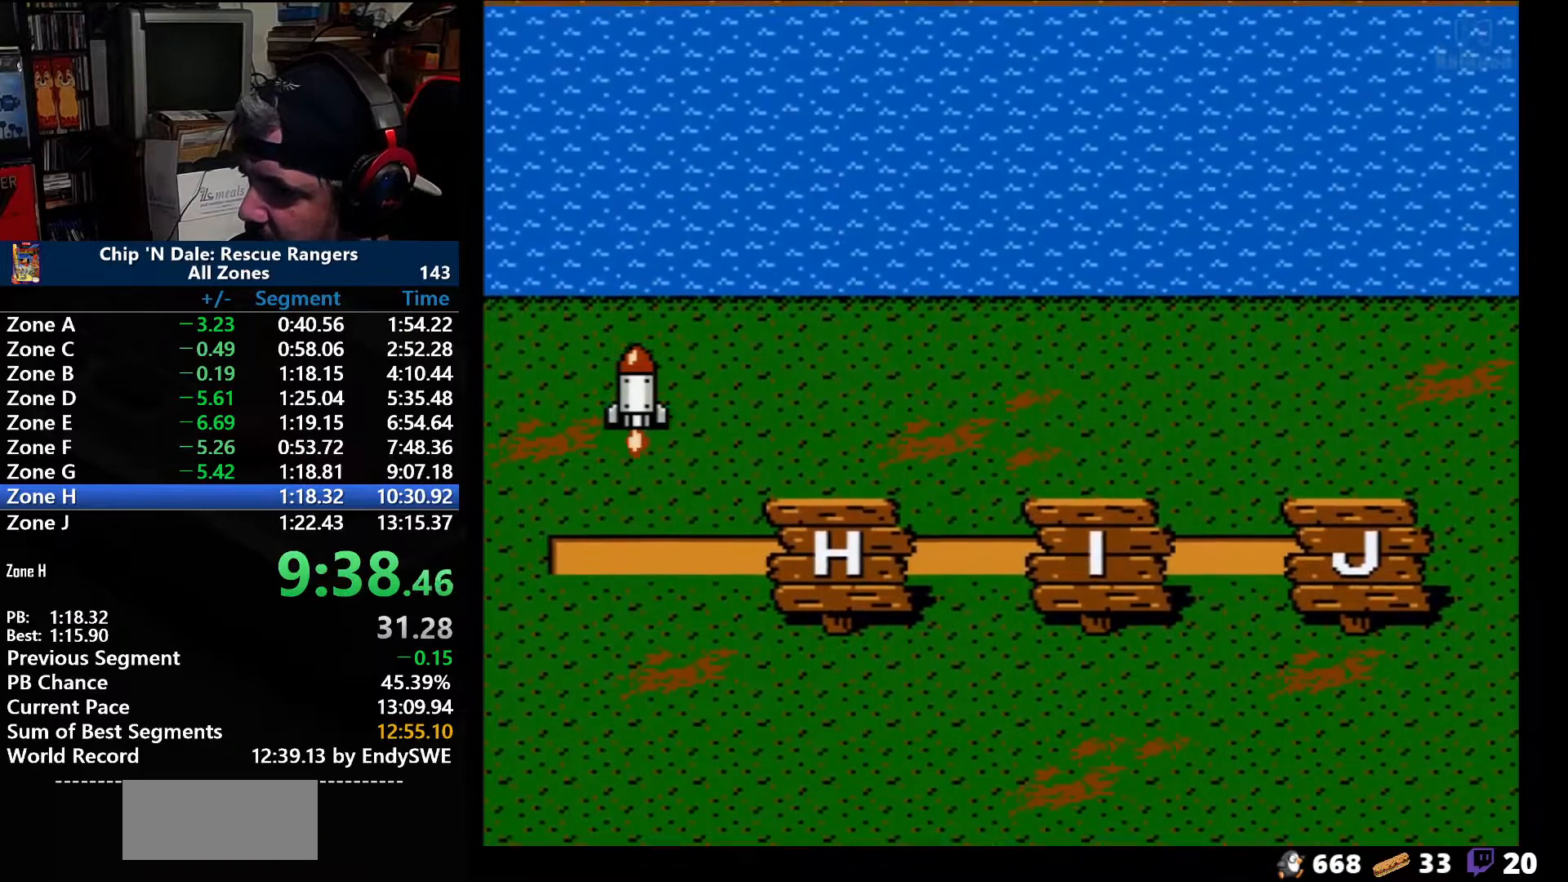
Gameplay with a controller (Nintendo layout); each line is a JSON object with the inputs held at the frame after it. "events" lists button and stick changes between this image and that frame as [ms after this image, input, new state], when the widget could be followed in between. Not read: L3 R3.
{"buttons": ["DPAD_RIGHT"], "events": [[467, "DPAD_RIGHT", "down"]]}
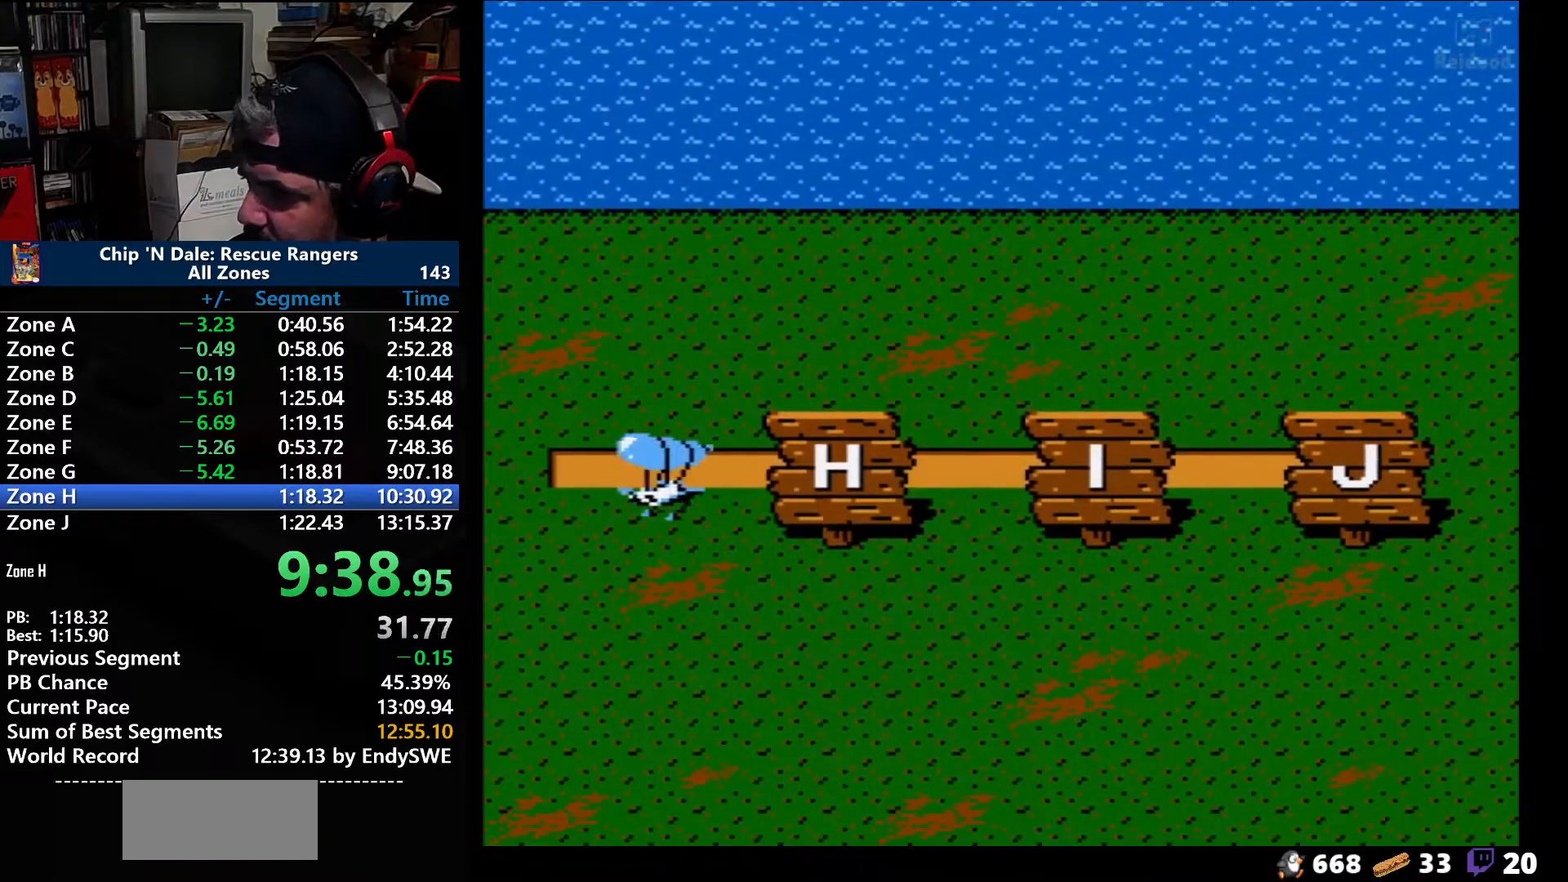
{"buttons": [], "events": [[50, "DPAD_RIGHT", "up"], [200, "DPAD_RIGHT", "down"], [267, "DPAD_RIGHT", "up"], [300, "DPAD_RIGHT", "down"], [483, "DPAD_RIGHT", "up"]]}
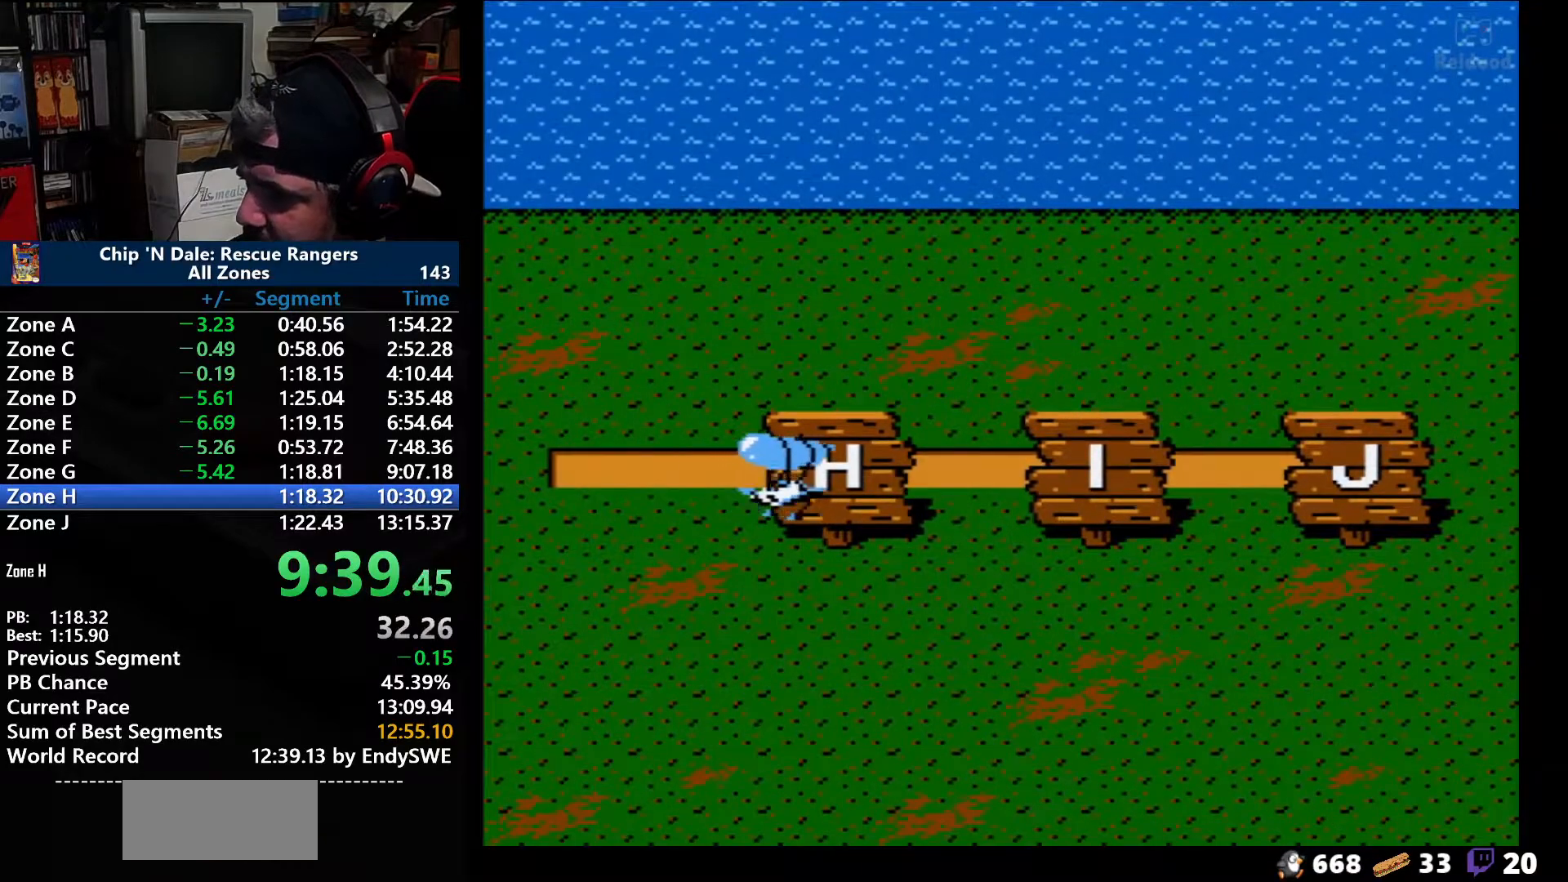
{"buttons": ["A"], "events": [[250, "A", "down"], [333, "A", "up"], [433, "A", "down"]]}
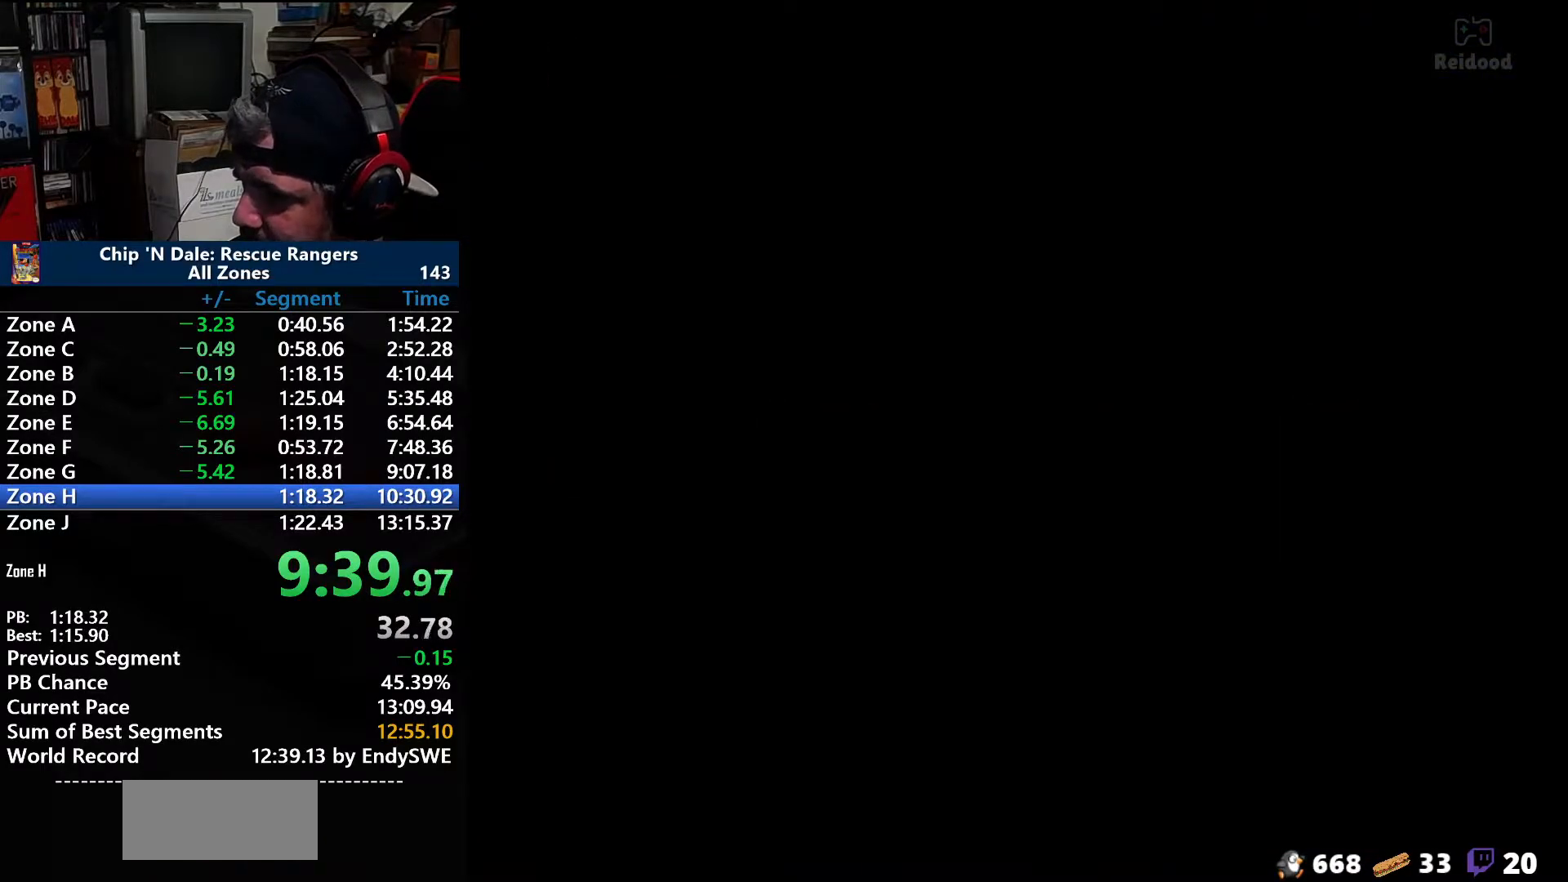
{"buttons": ["DPAD_RIGHT"], "events": [[150, "A", "up"], [200, "A", "down"], [300, "A", "up"], [367, "DPAD_RIGHT", "down"]]}
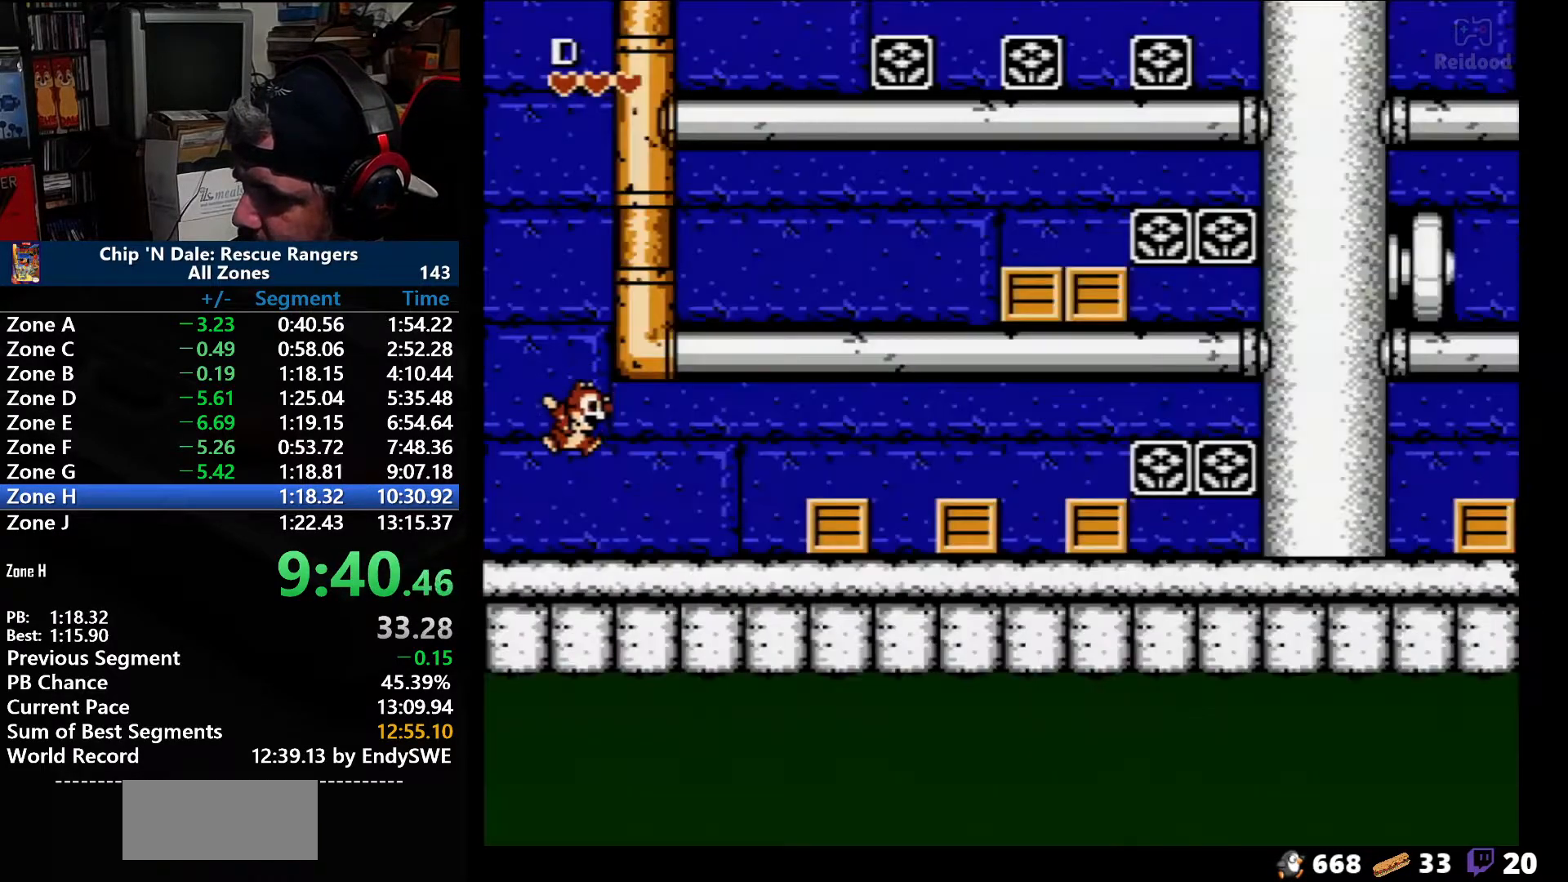
{"buttons": ["A", "DPAD_RIGHT"], "events": [[483, "A", "down"]]}
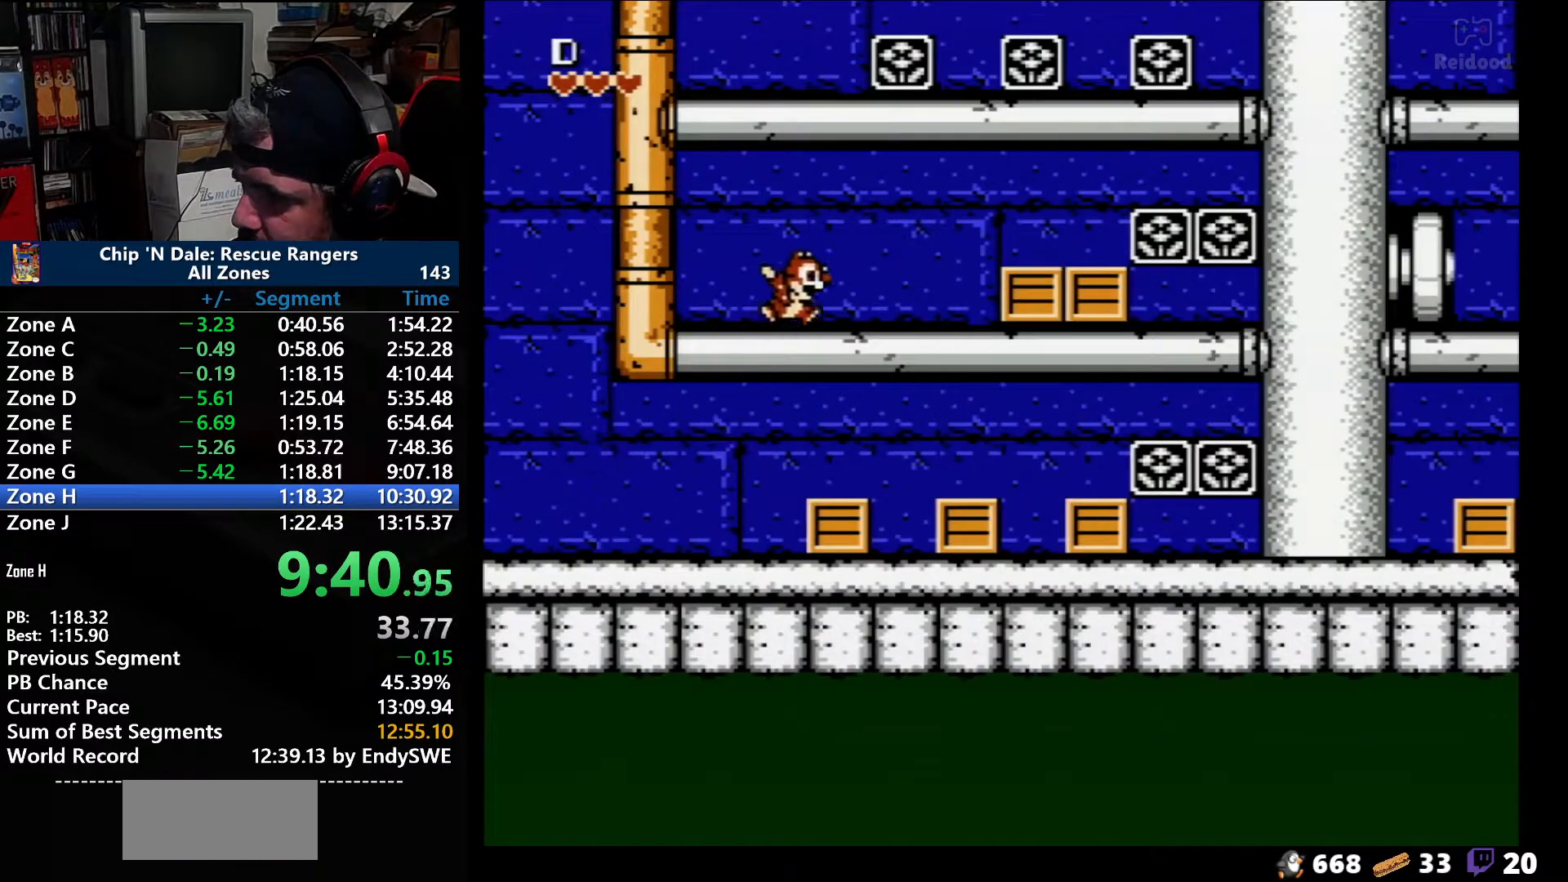
{"buttons": ["A", "DPAD_RIGHT"], "events": [[250, "A", "up"], [433, "A", "down"]]}
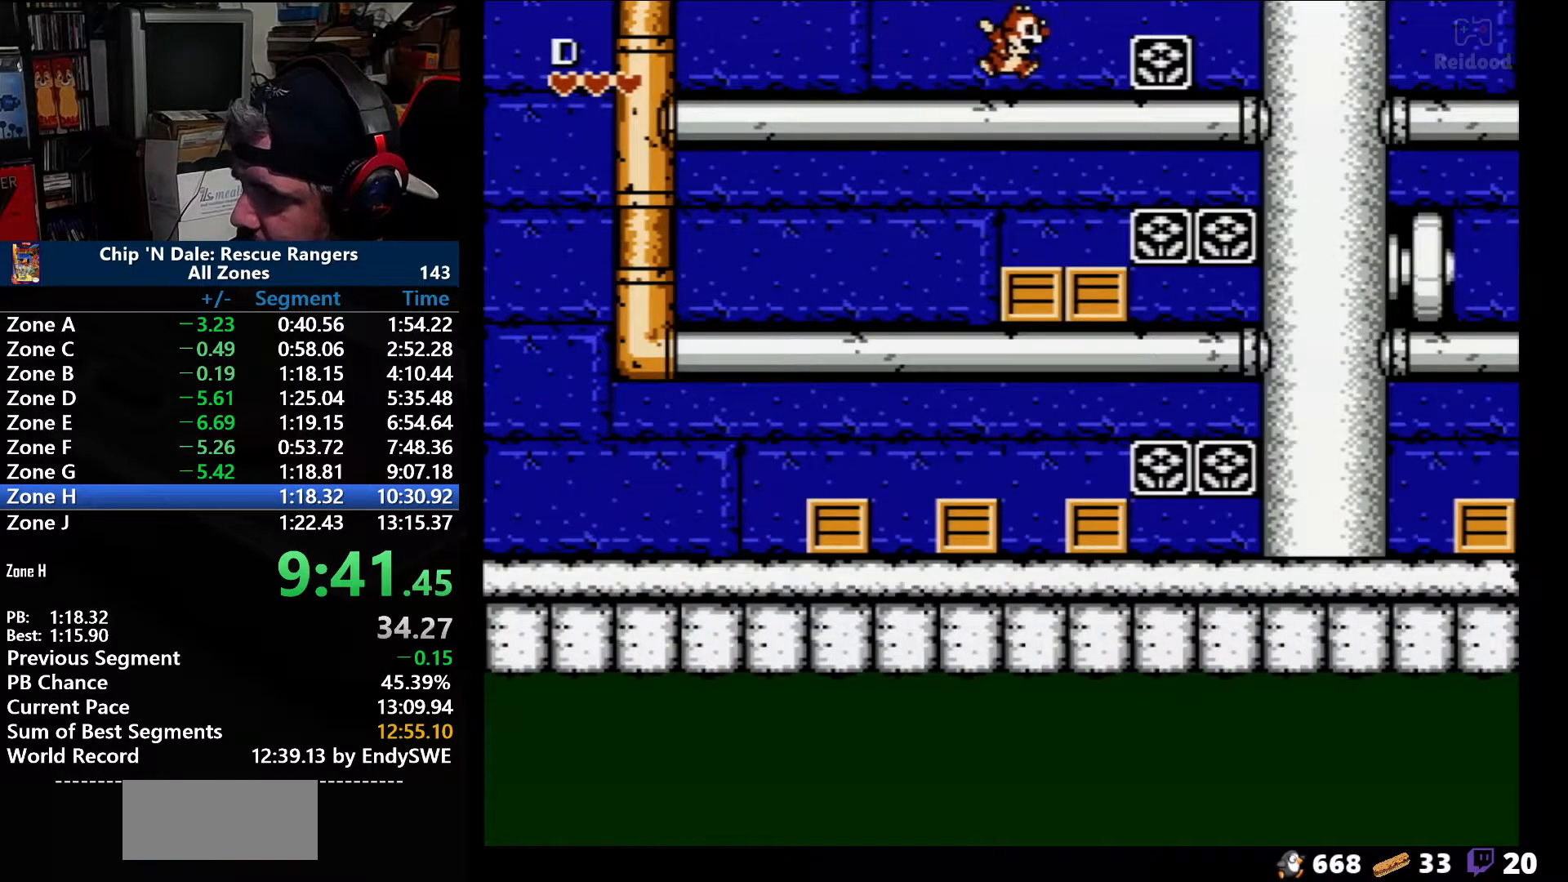
{"buttons": ["DPAD_RIGHT"], "events": [[333, "A", "up"]]}
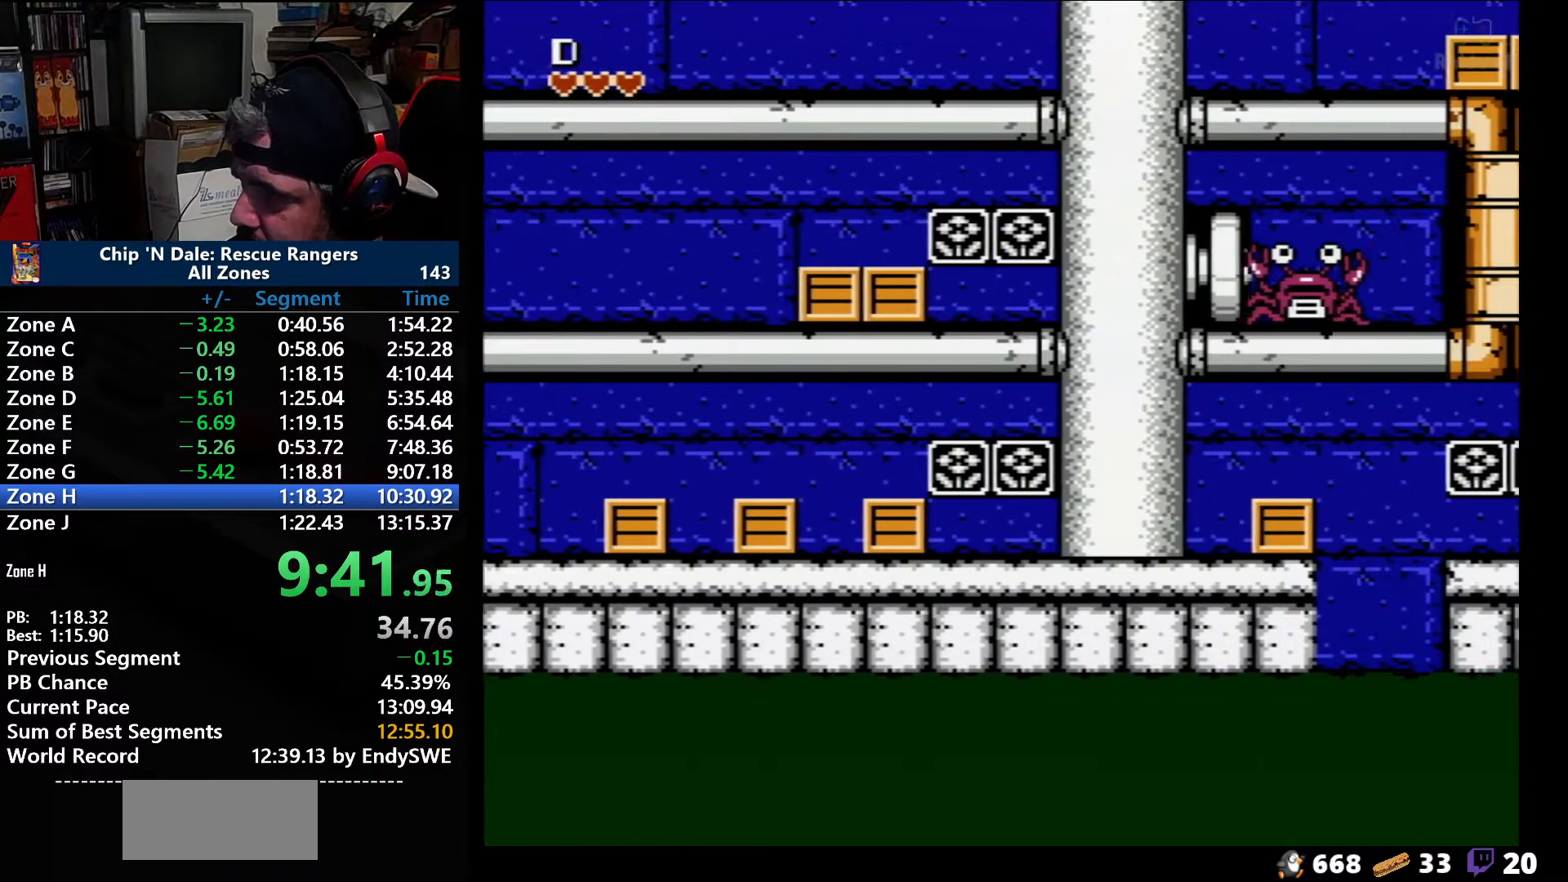
{"buttons": ["A", "DPAD_RIGHT"], "events": [[117, "A", "down"]]}
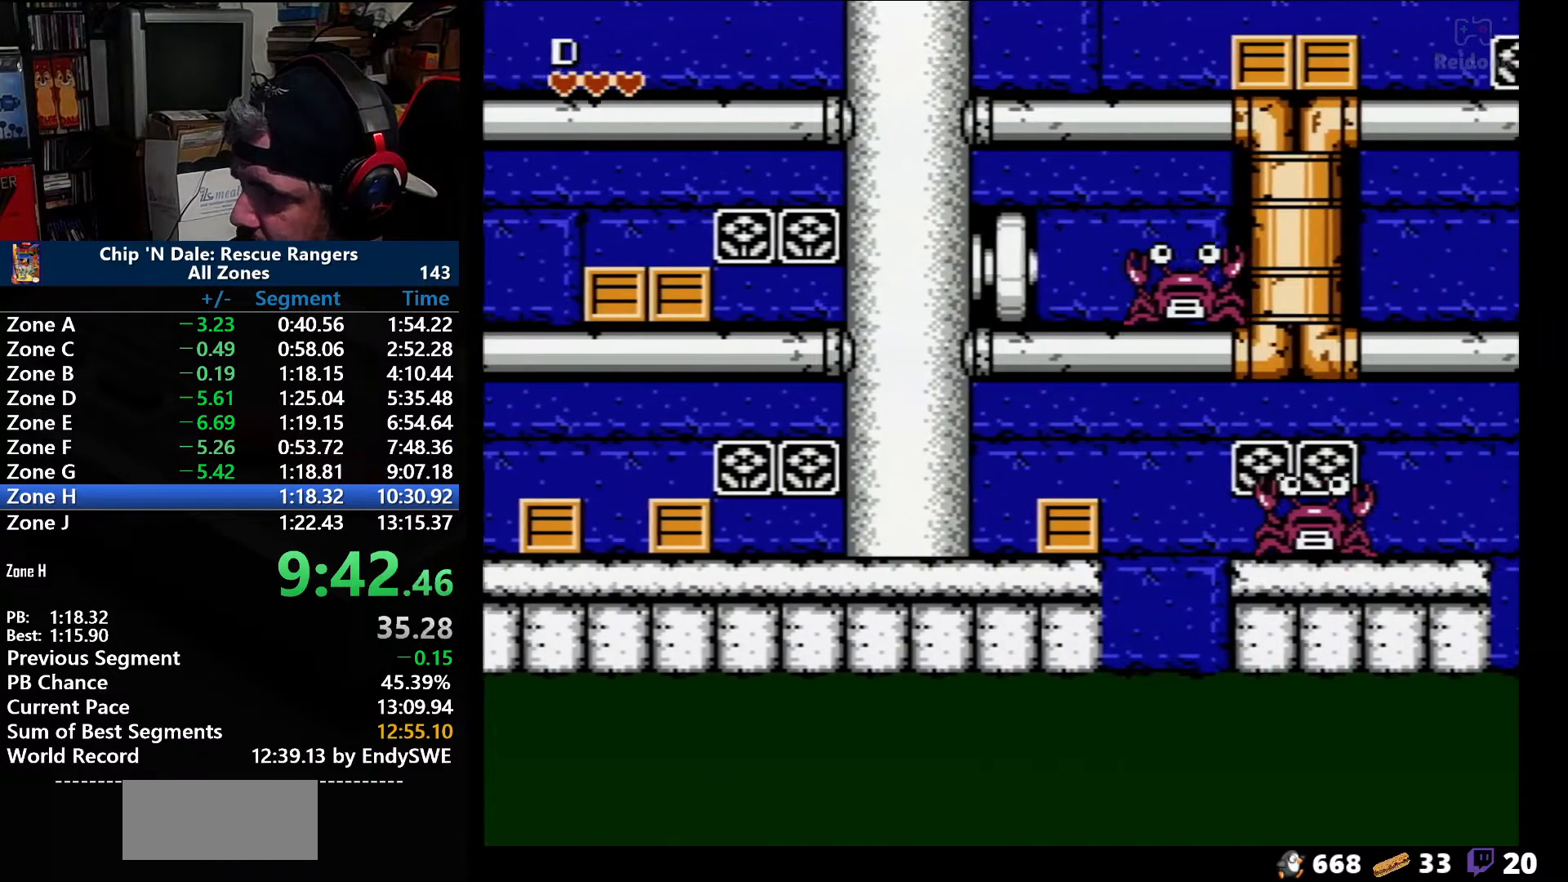
{"buttons": ["DPAD_RIGHT"], "events": [[83, "A", "up"]]}
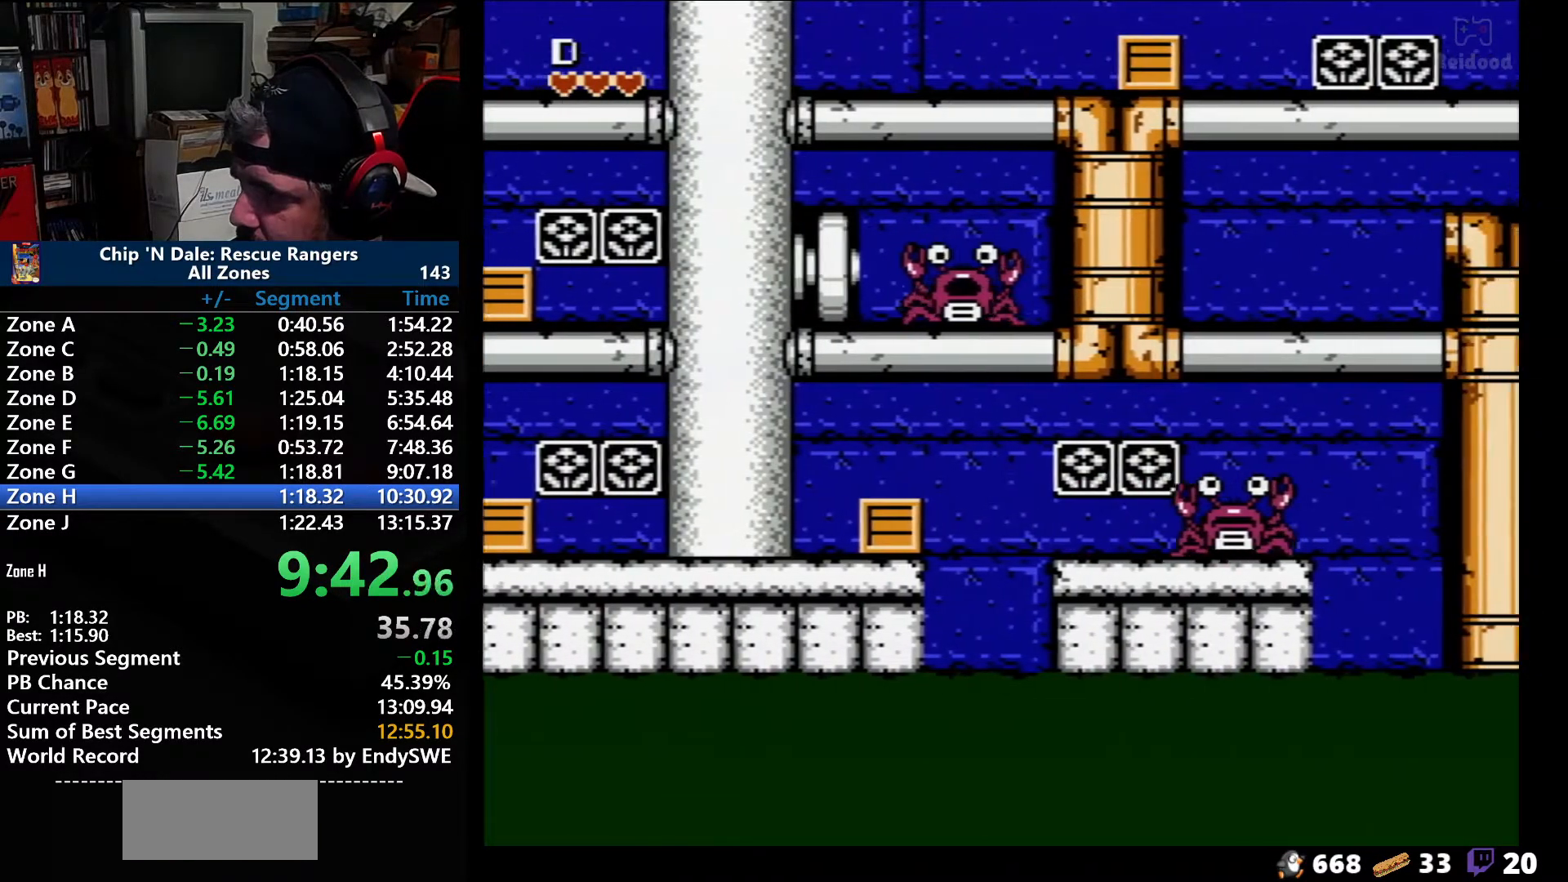
{"buttons": ["DPAD_RIGHT"], "events": [[117, "DPAD_UP", "down"], [183, "A", "down"], [183, "B", "down"], [333, "A", "up"], [333, "B", "up"], [400, "A", "down"], [400, "B", "down"], [450, "A", "up"], [450, "B", "up"], [450, "DPAD_UP", "up"]]}
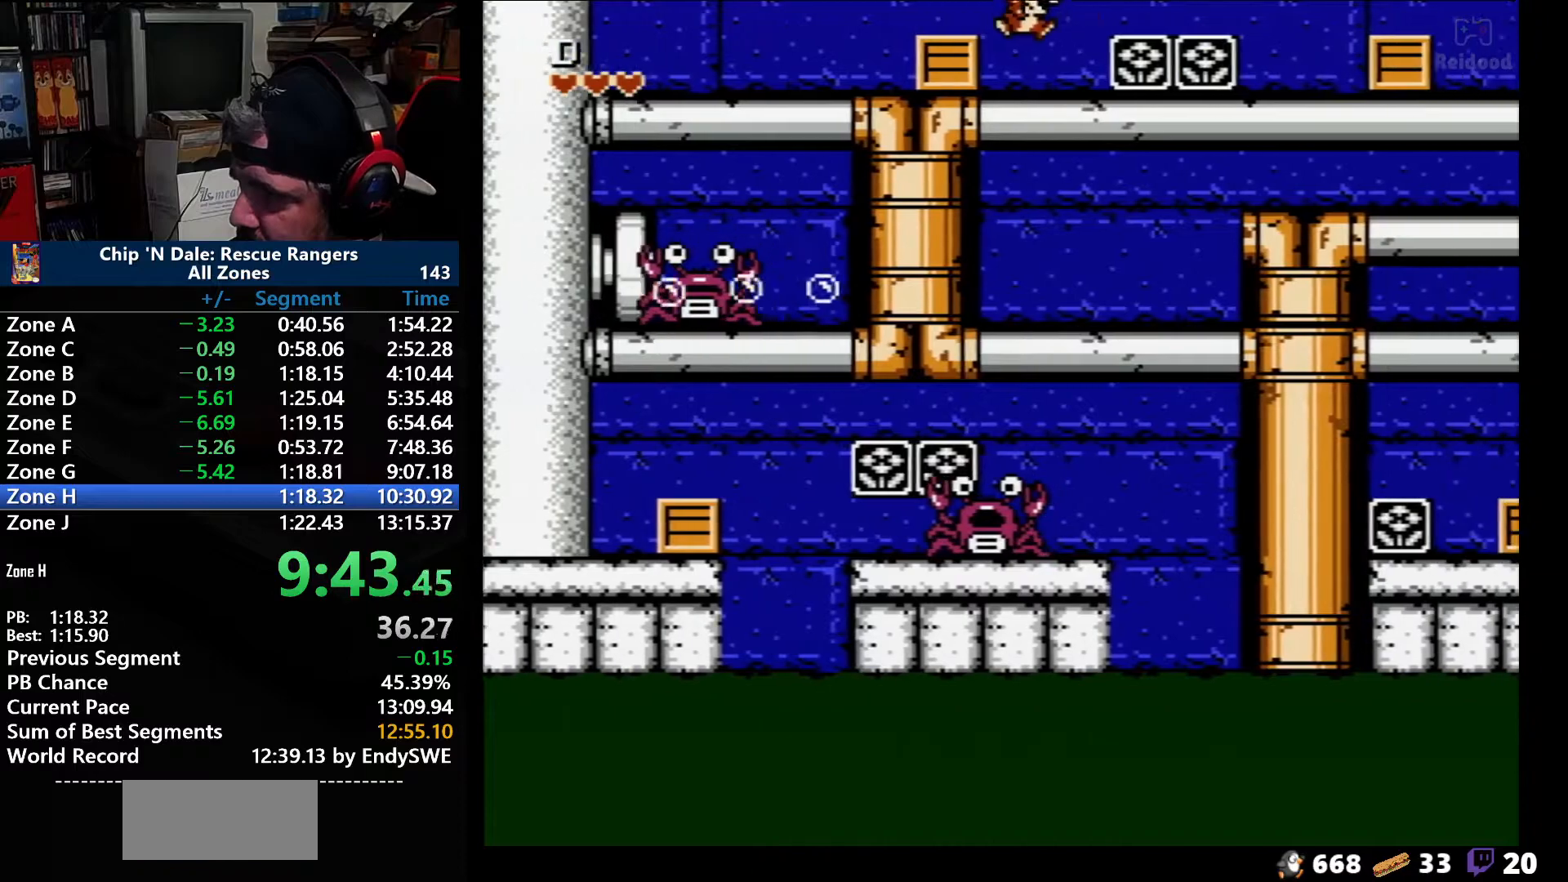
{"buttons": ["DPAD_RIGHT"], "events": []}
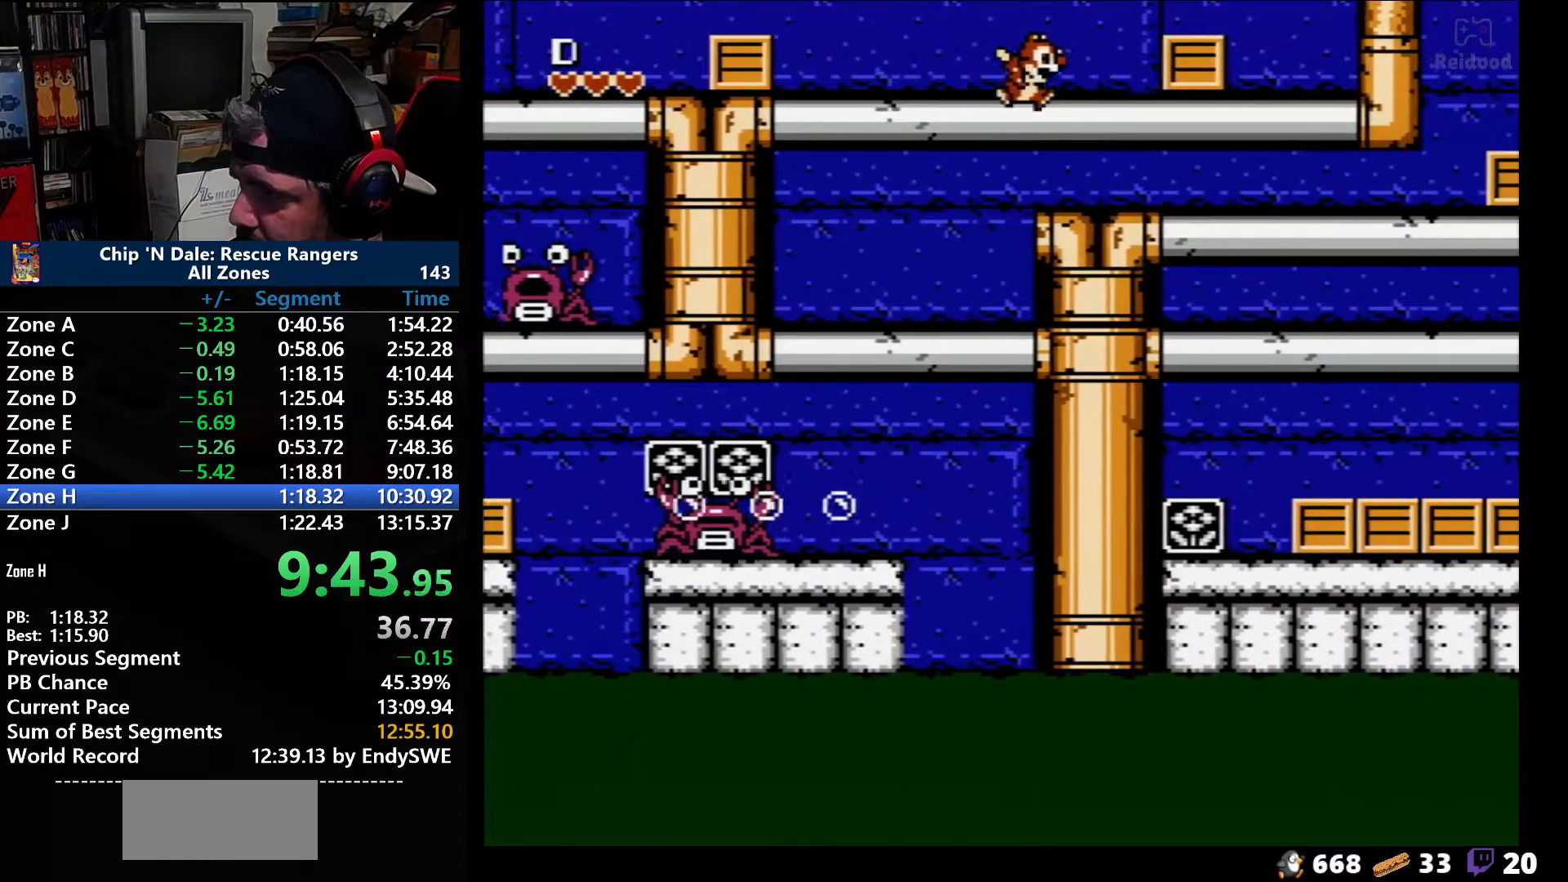
{"buttons": ["DPAD_RIGHT"], "events": [[117, "DPAD_DOWN", "down"], [150, "A", "down"], [267, "DPAD_DOWN", "up"], [300, "A", "up"]]}
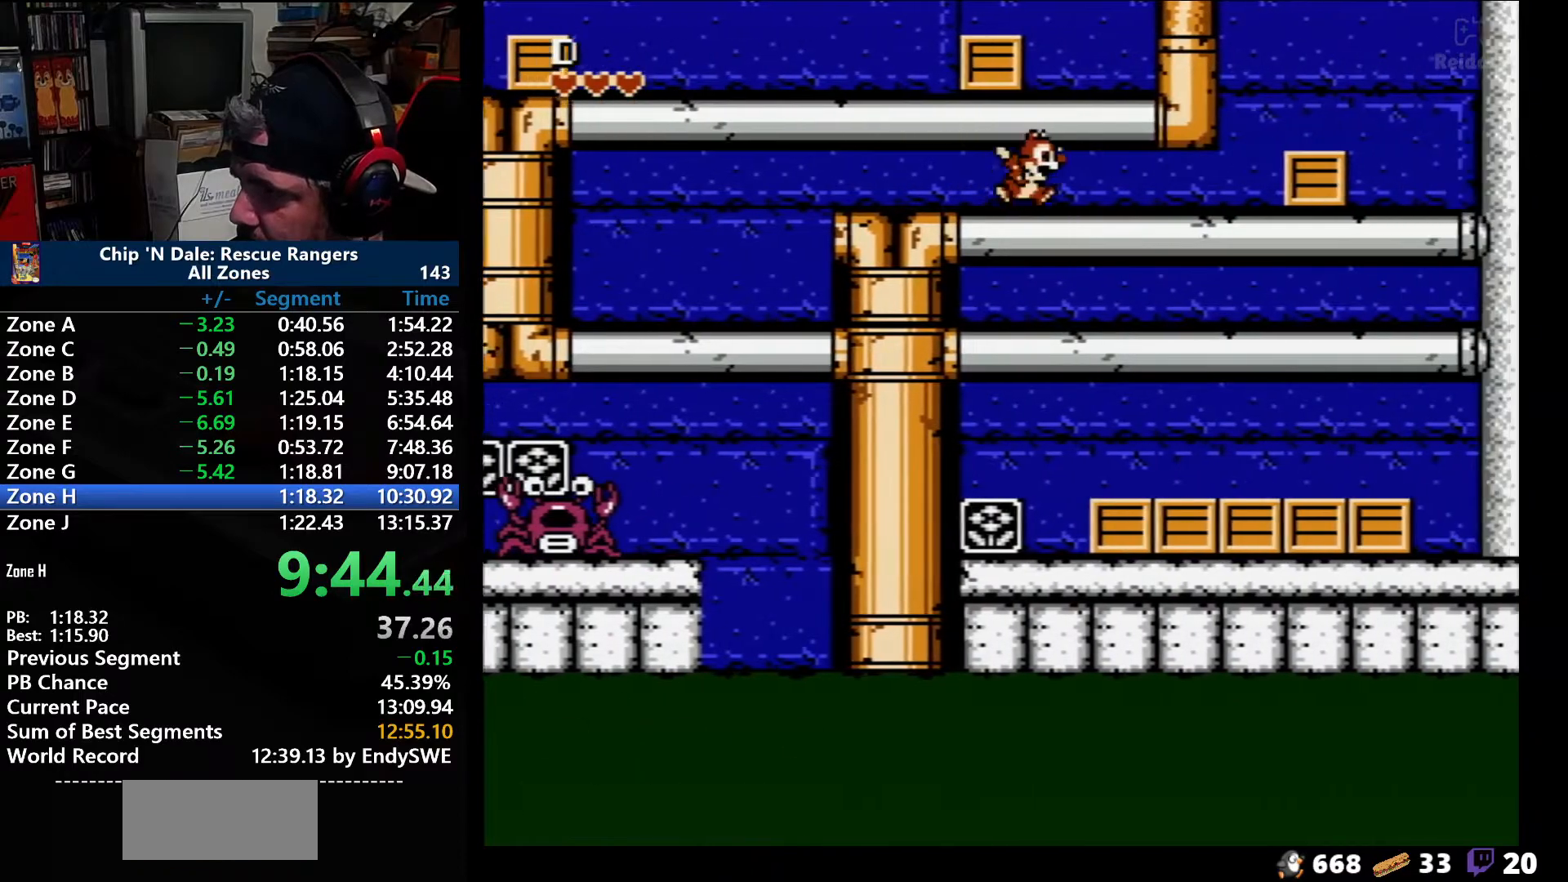
{"buttons": ["DPAD_RIGHT"], "events": [[200, "DPAD_DOWN", "down"], [233, "A", "down"], [367, "A", "up"], [367, "DPAD_DOWN", "up"]]}
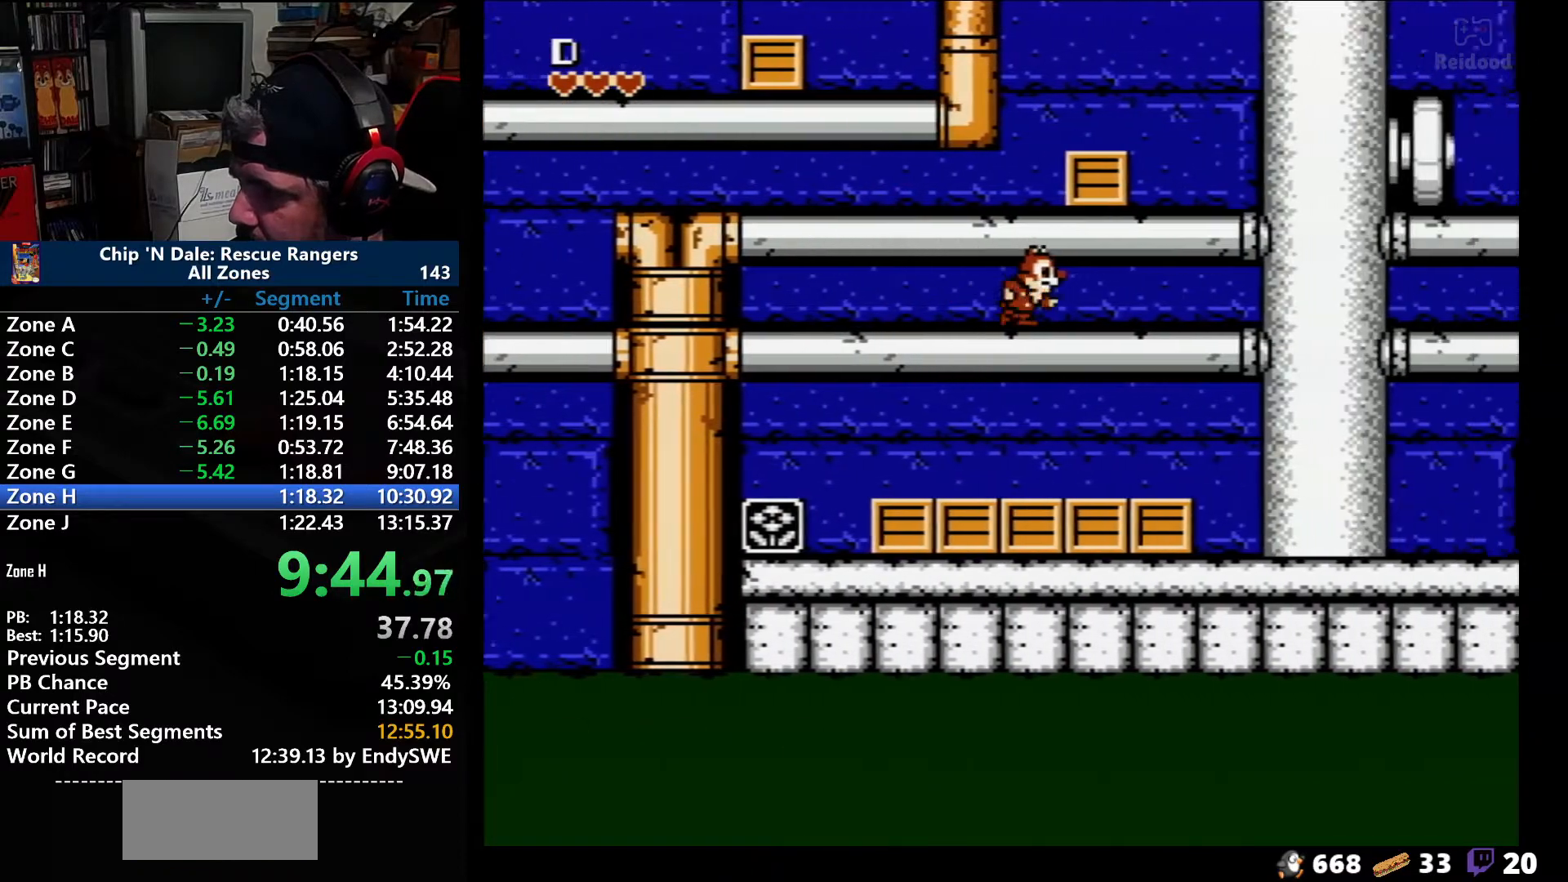
{"buttons": ["DPAD_RIGHT"], "events": []}
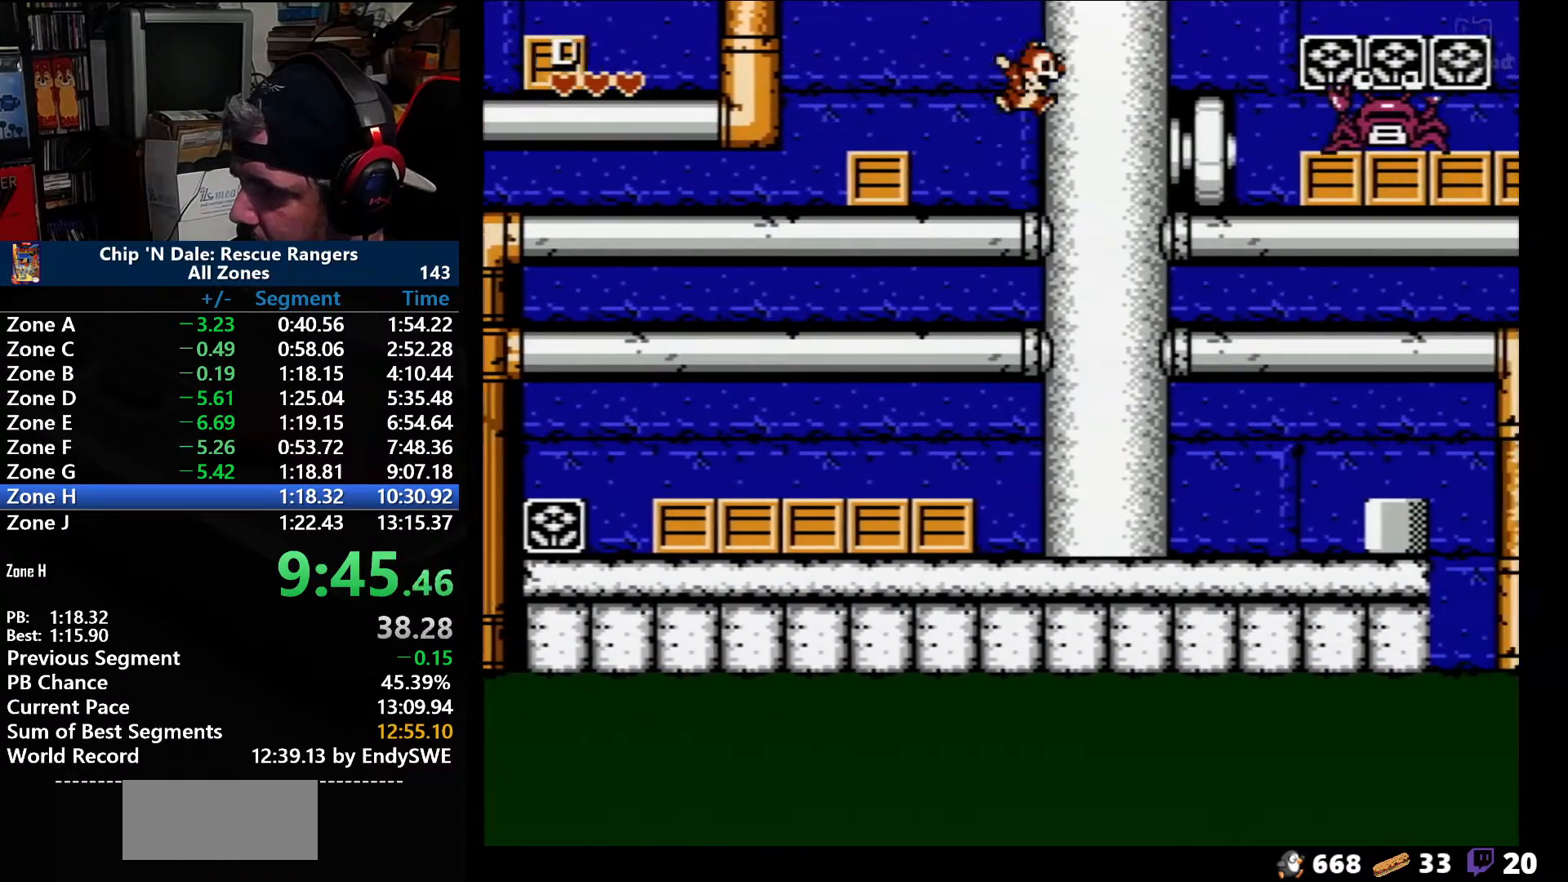
{"buttons": ["DPAD_RIGHT"], "events": [[50, "A", "down"], [333, "A", "up"]]}
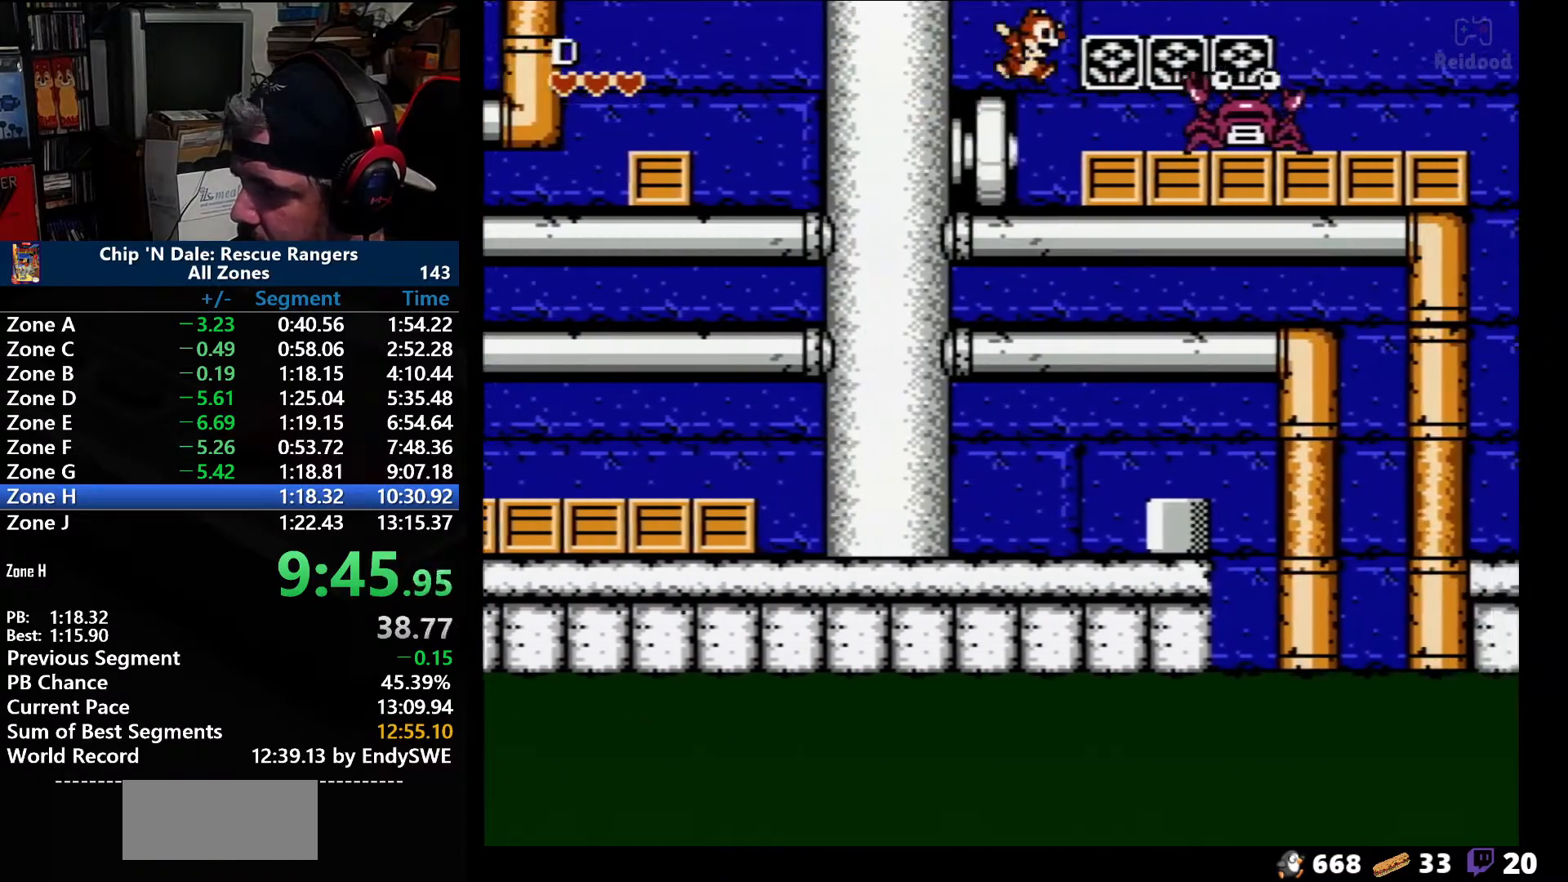
{"buttons": ["A", "DPAD_RIGHT"], "events": [[117, "A", "down"], [200, "A", "up"], [433, "A", "down"]]}
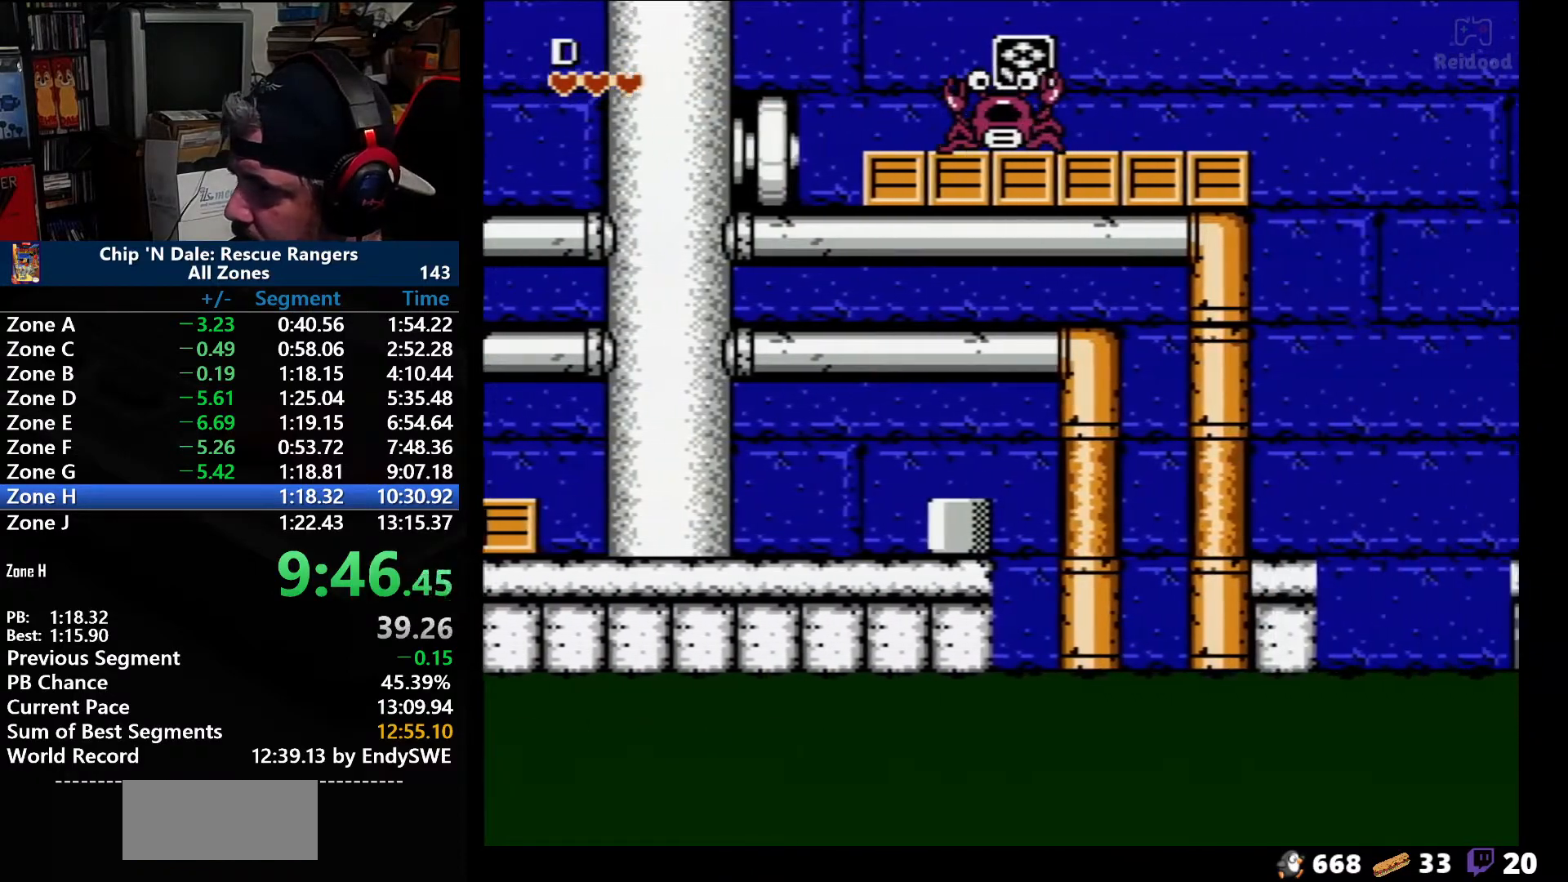
{"buttons": ["DPAD_RIGHT"], "events": [[300, "A", "up"]]}
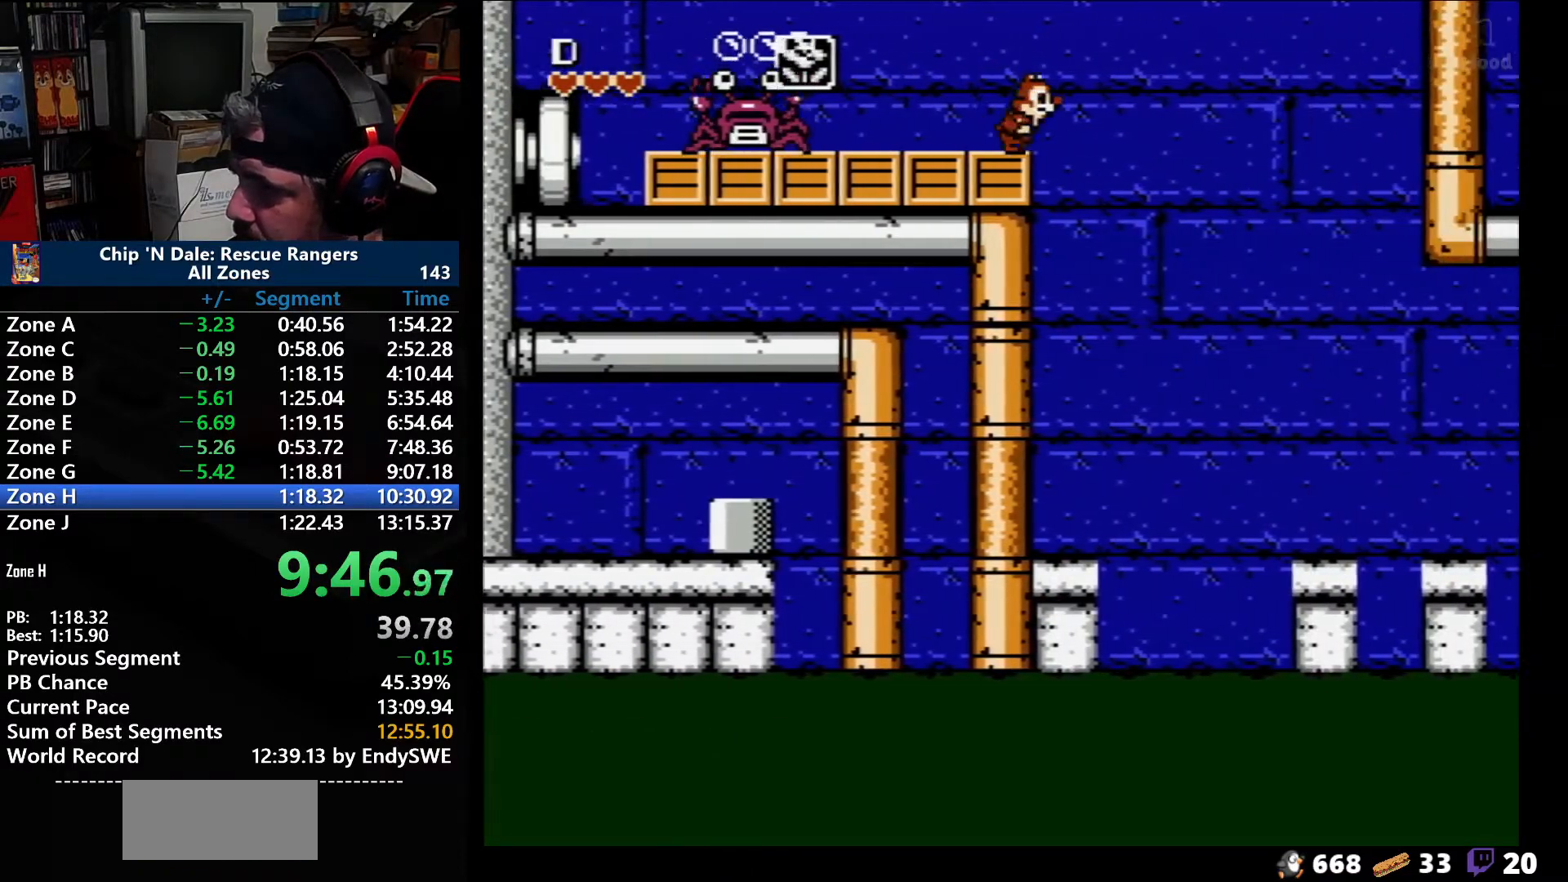
{"buttons": ["A", "DPAD_RIGHT"], "events": [[233, "A", "down"]]}
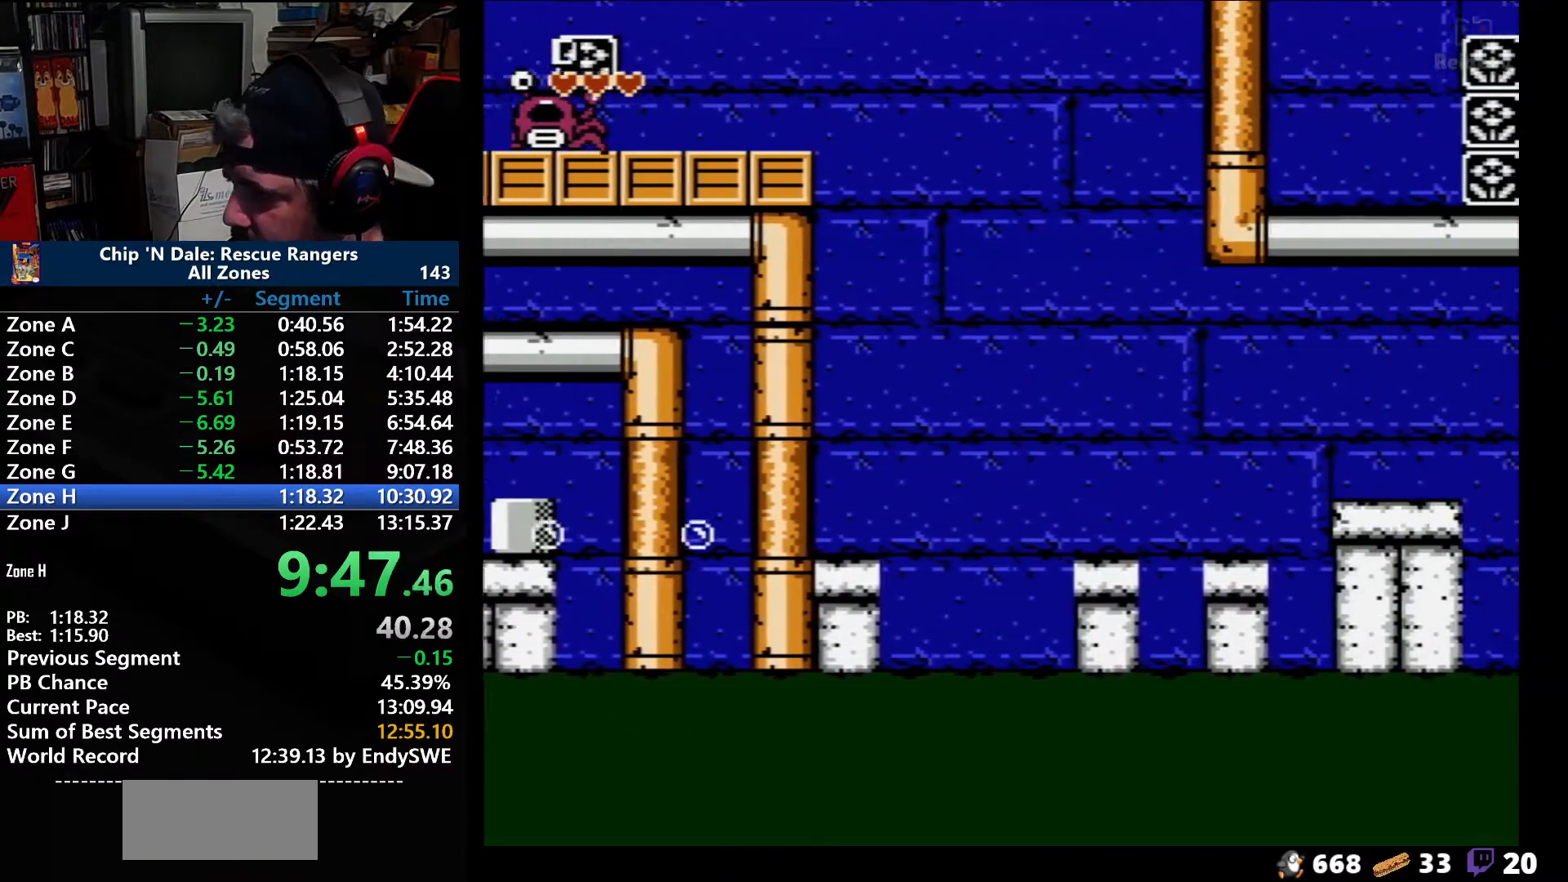
{"buttons": ["A", "DPAD_RIGHT"], "events": []}
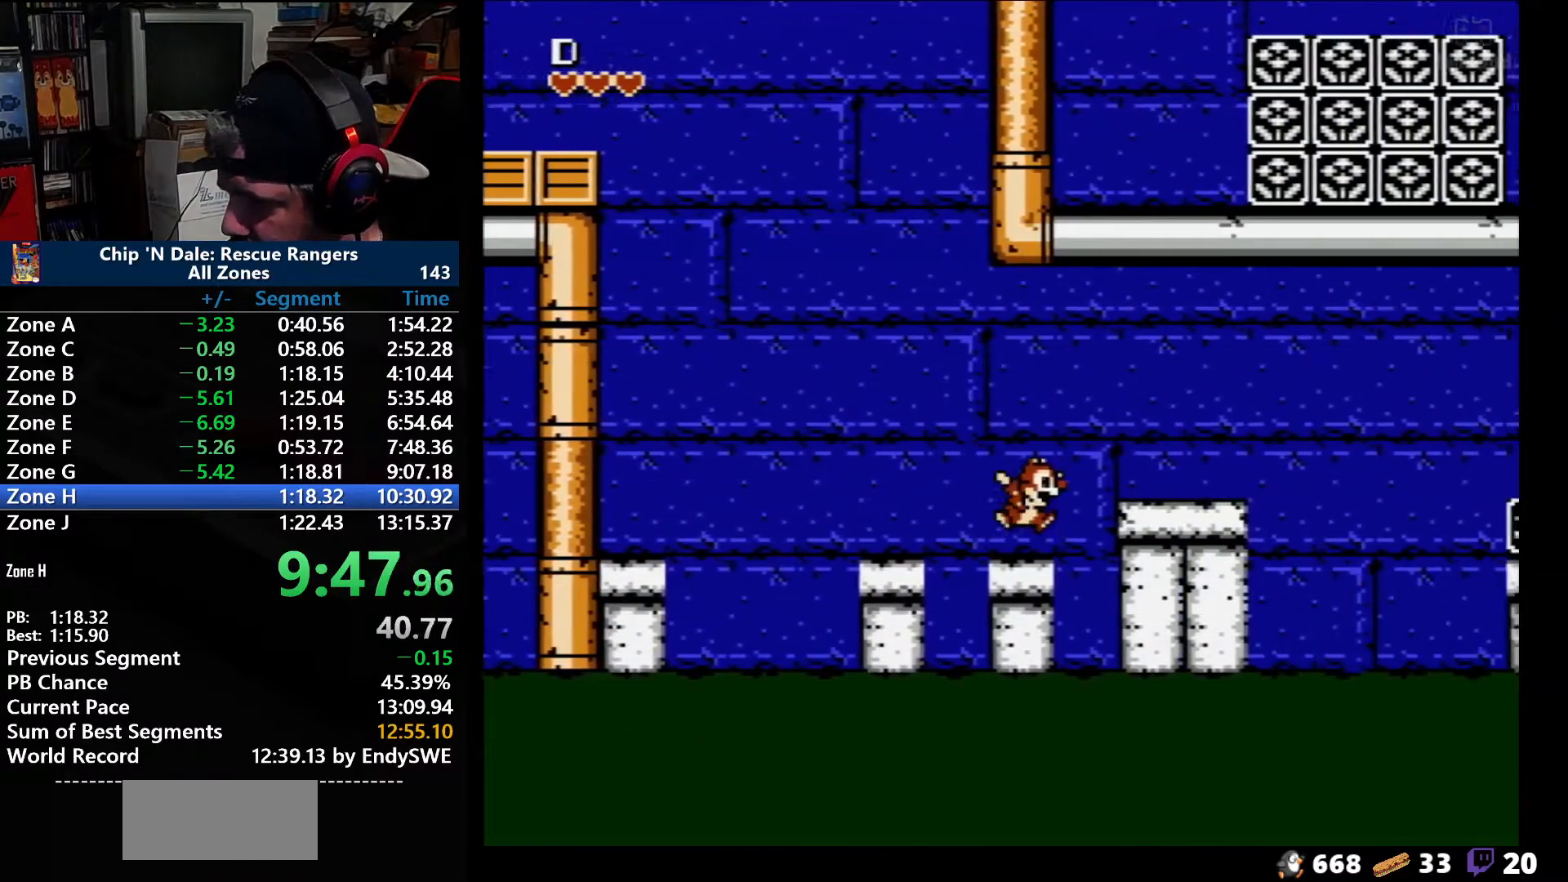
{"buttons": ["DPAD_RIGHT"], "events": [[83, "A", "up"], [200, "A", "down"], [333, "A", "up"]]}
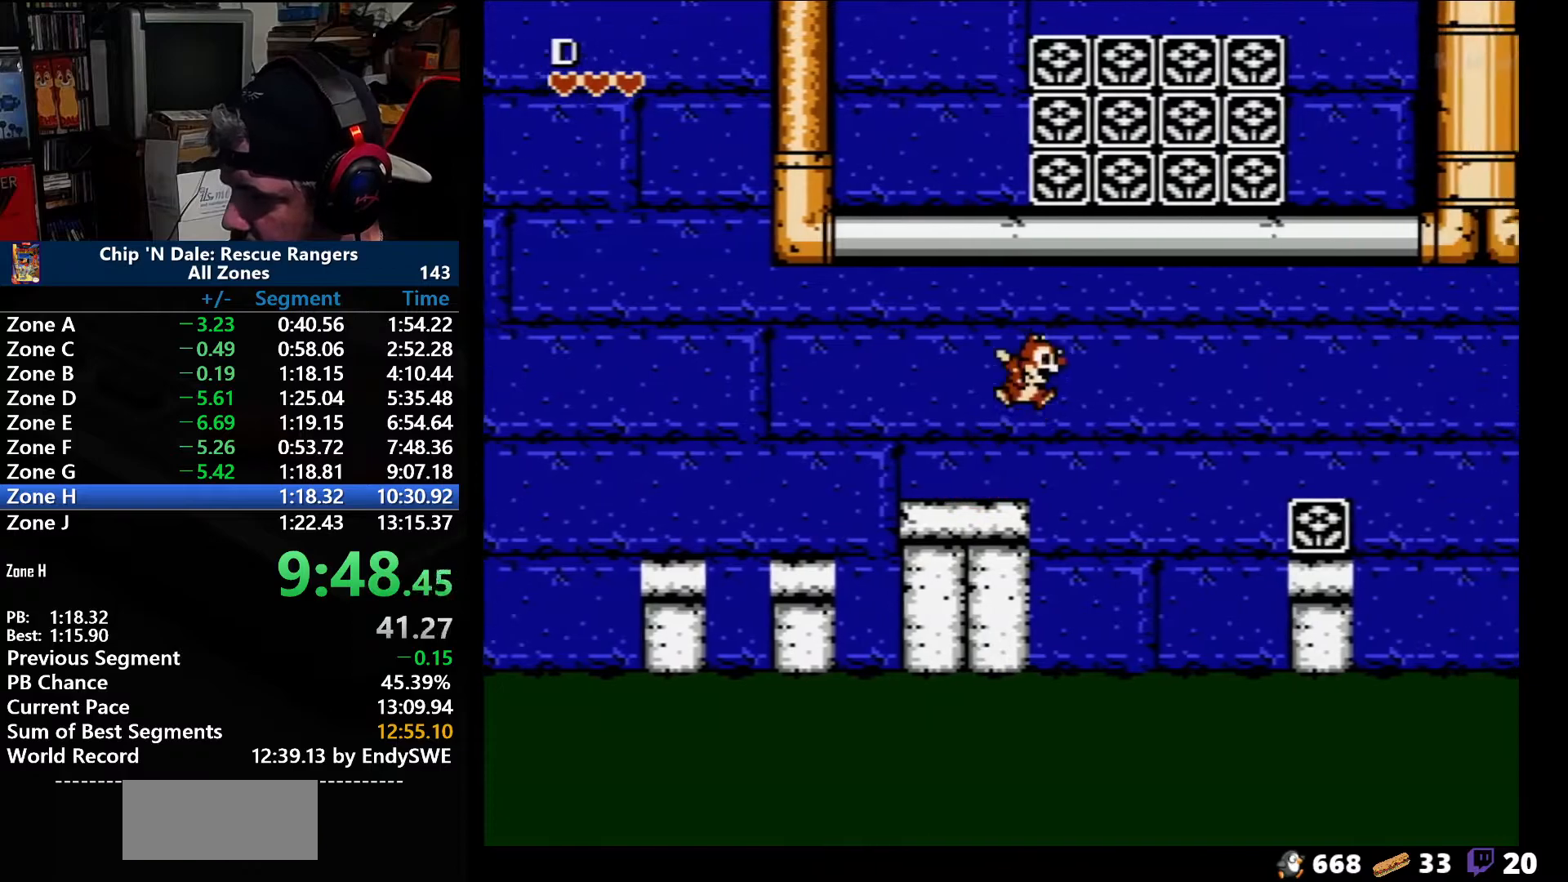
{"buttons": ["A", "DPAD_RIGHT"], "events": [[183, "A", "down"]]}
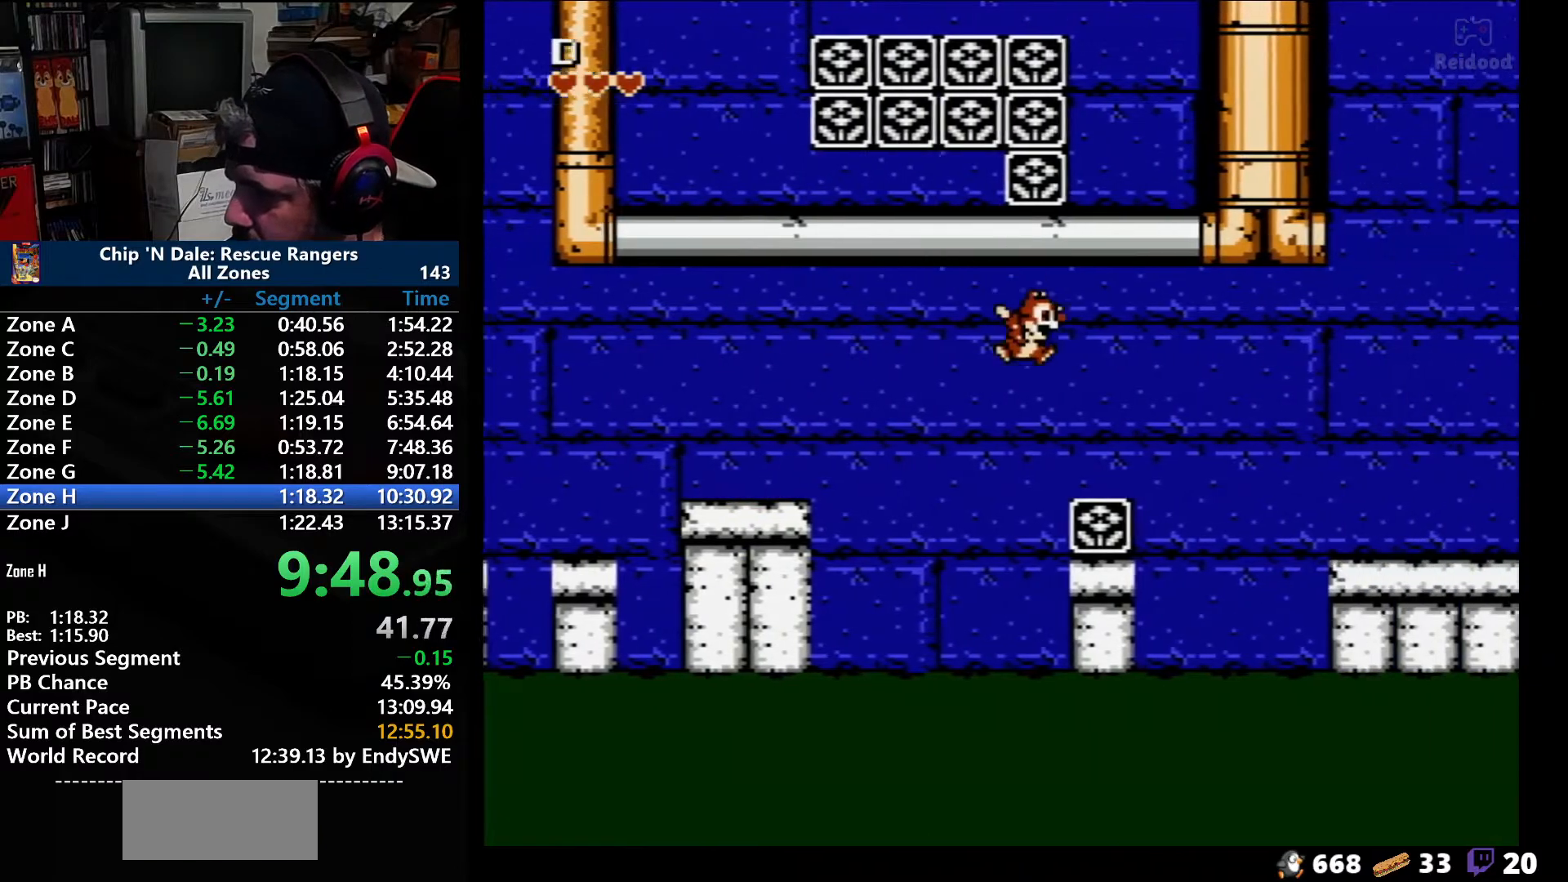
{"buttons": ["A", "DPAD_RIGHT"], "events": [[233, "A", "up"], [450, "A", "down"]]}
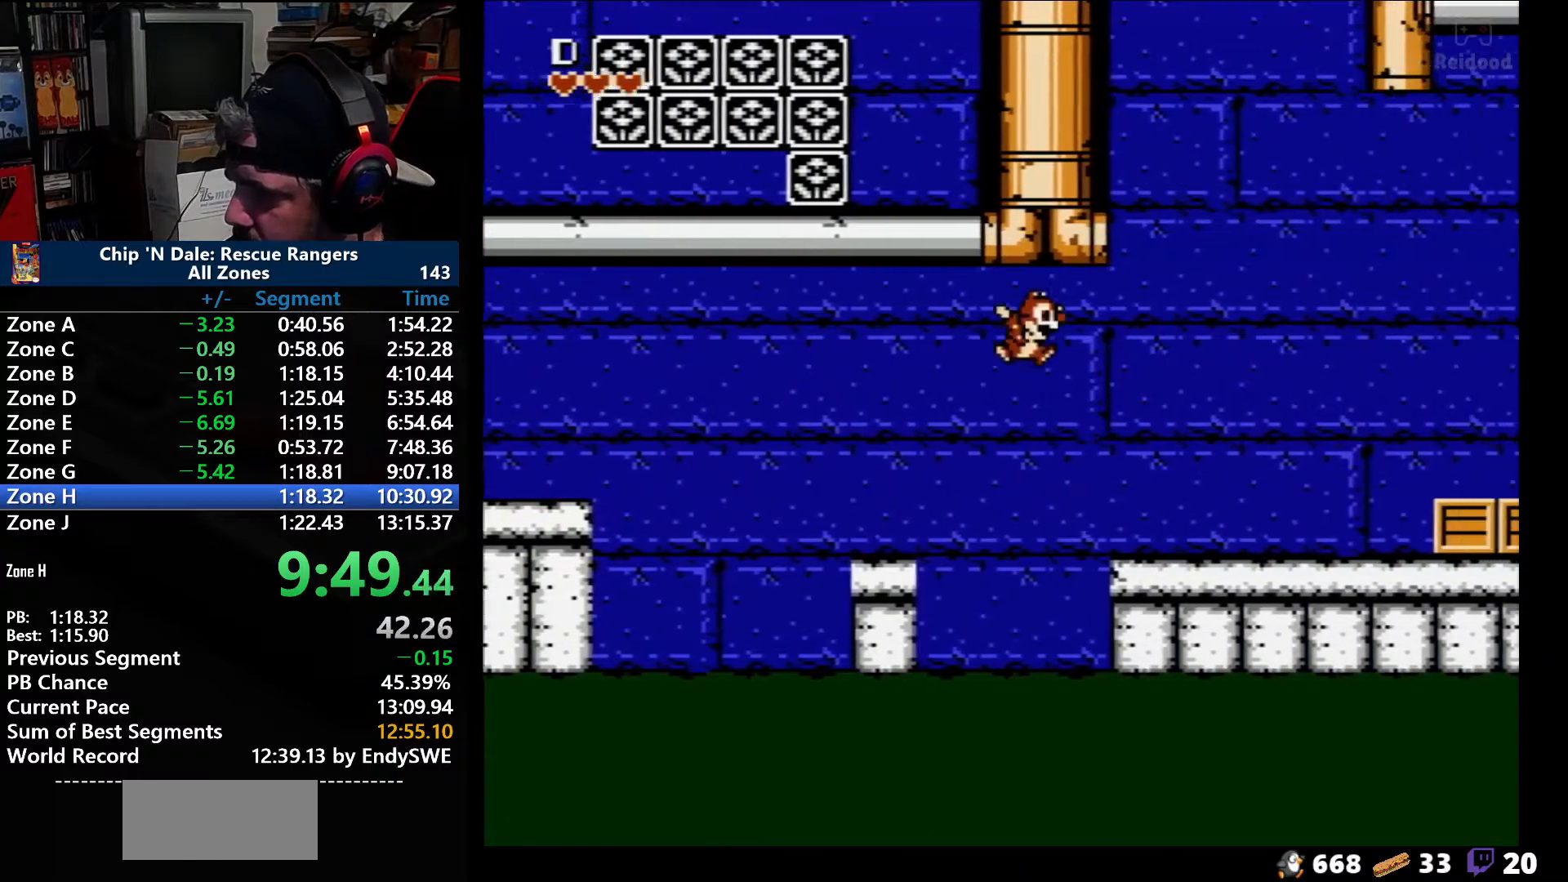
{"buttons": ["DPAD_RIGHT"], "events": [[183, "A", "up"]]}
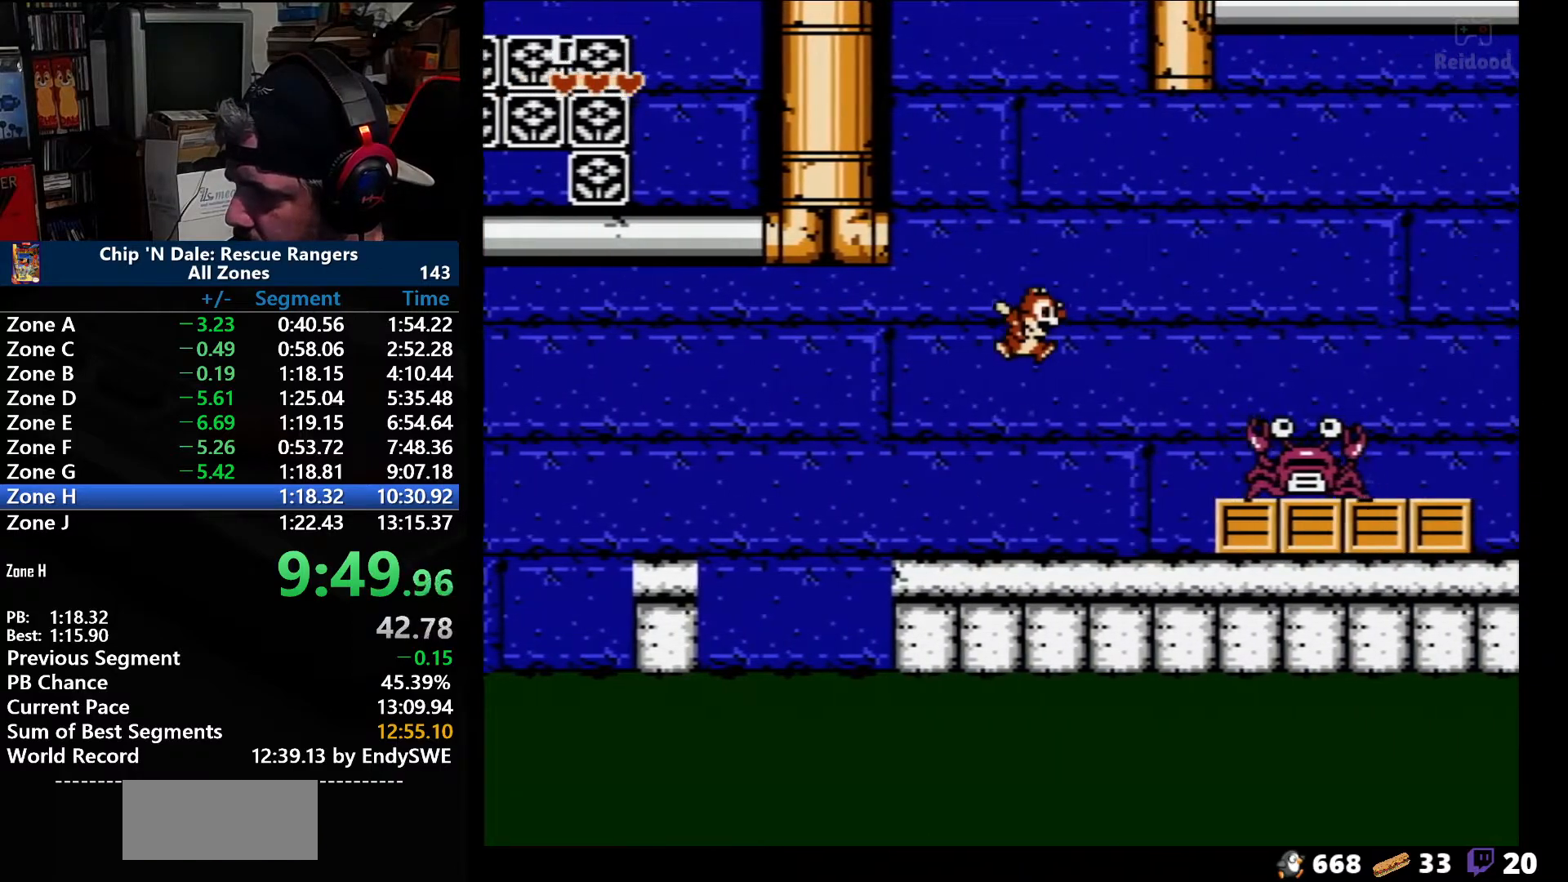
{"buttons": ["DPAD_RIGHT"], "events": [[33, "A", "down"], [383, "A", "up"]]}
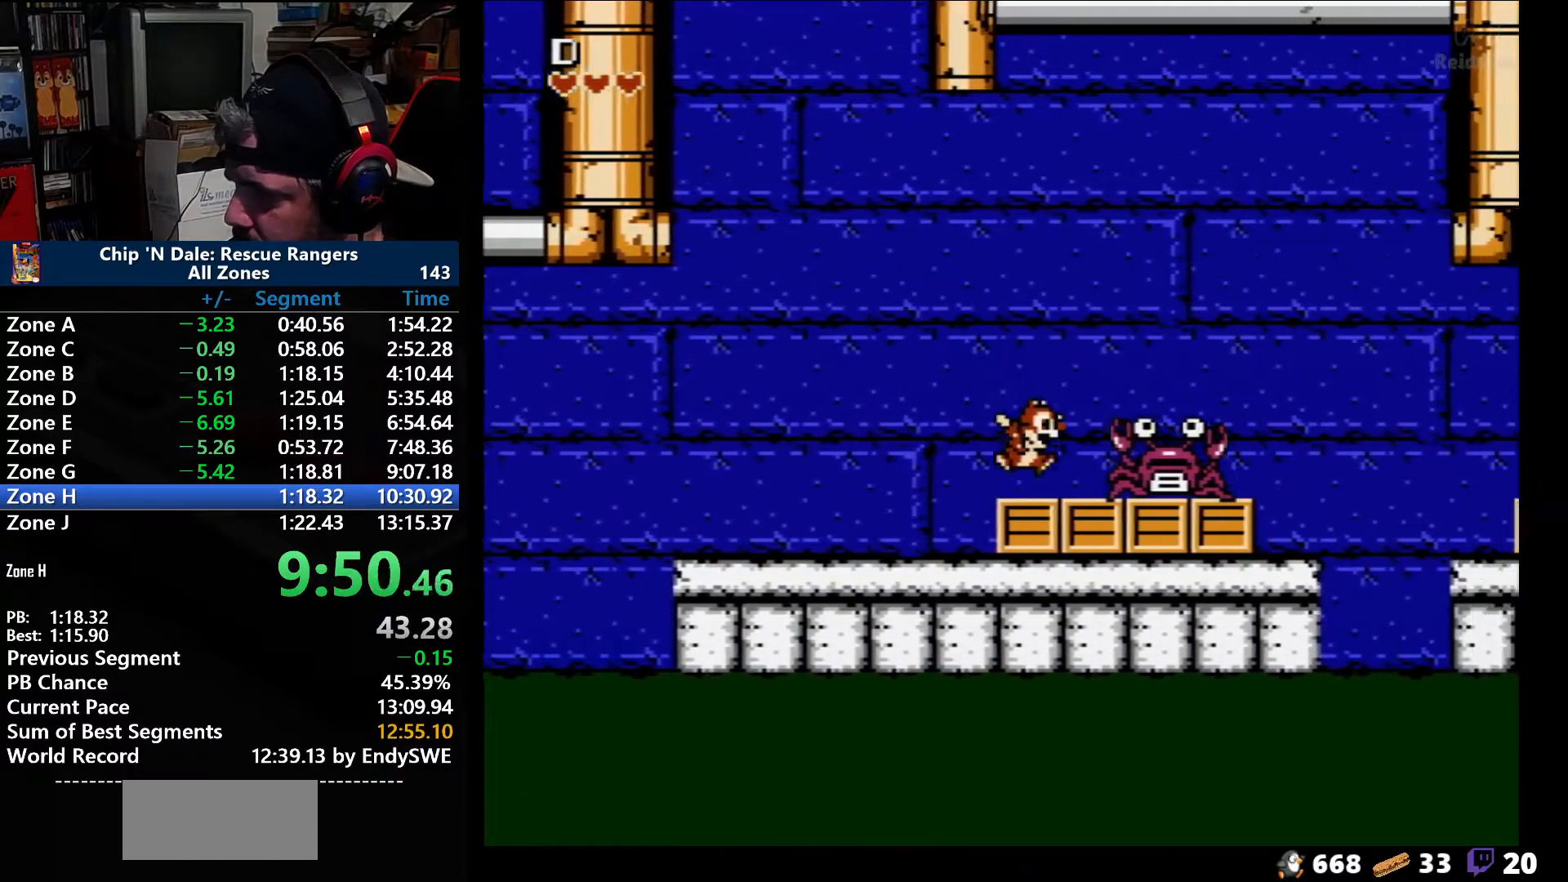
{"buttons": ["A", "DPAD_RIGHT"], "events": [[200, "A", "down"]]}
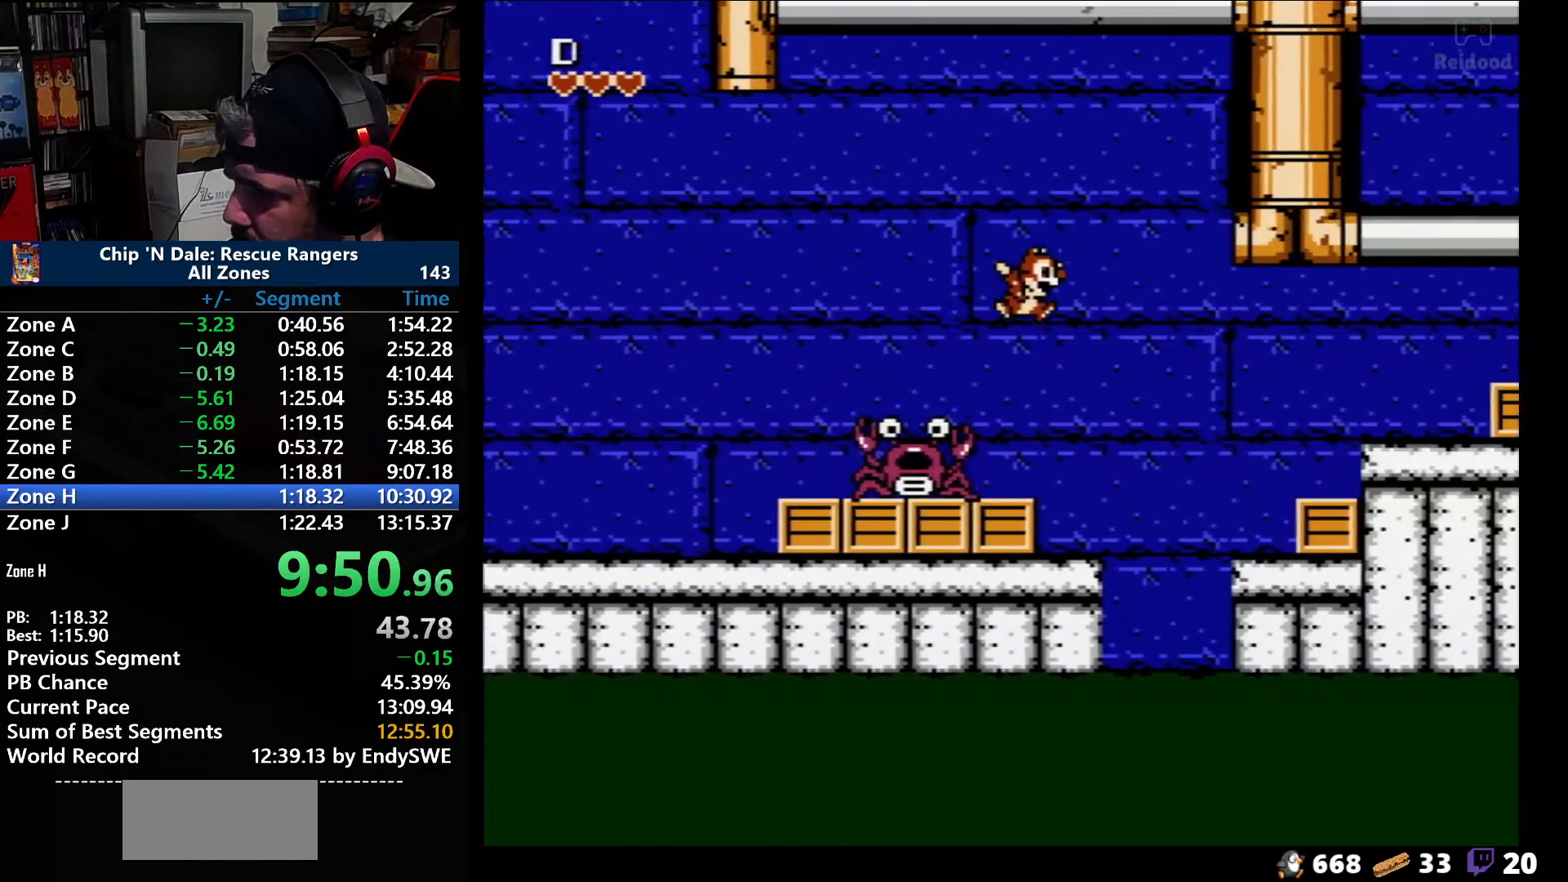
{"buttons": ["A", "DPAD_RIGHT"], "events": [[283, "A", "up"], [350, "DPAD_RIGHT", "up"], [467, "A", "down"], [500, "DPAD_RIGHT", "down"]]}
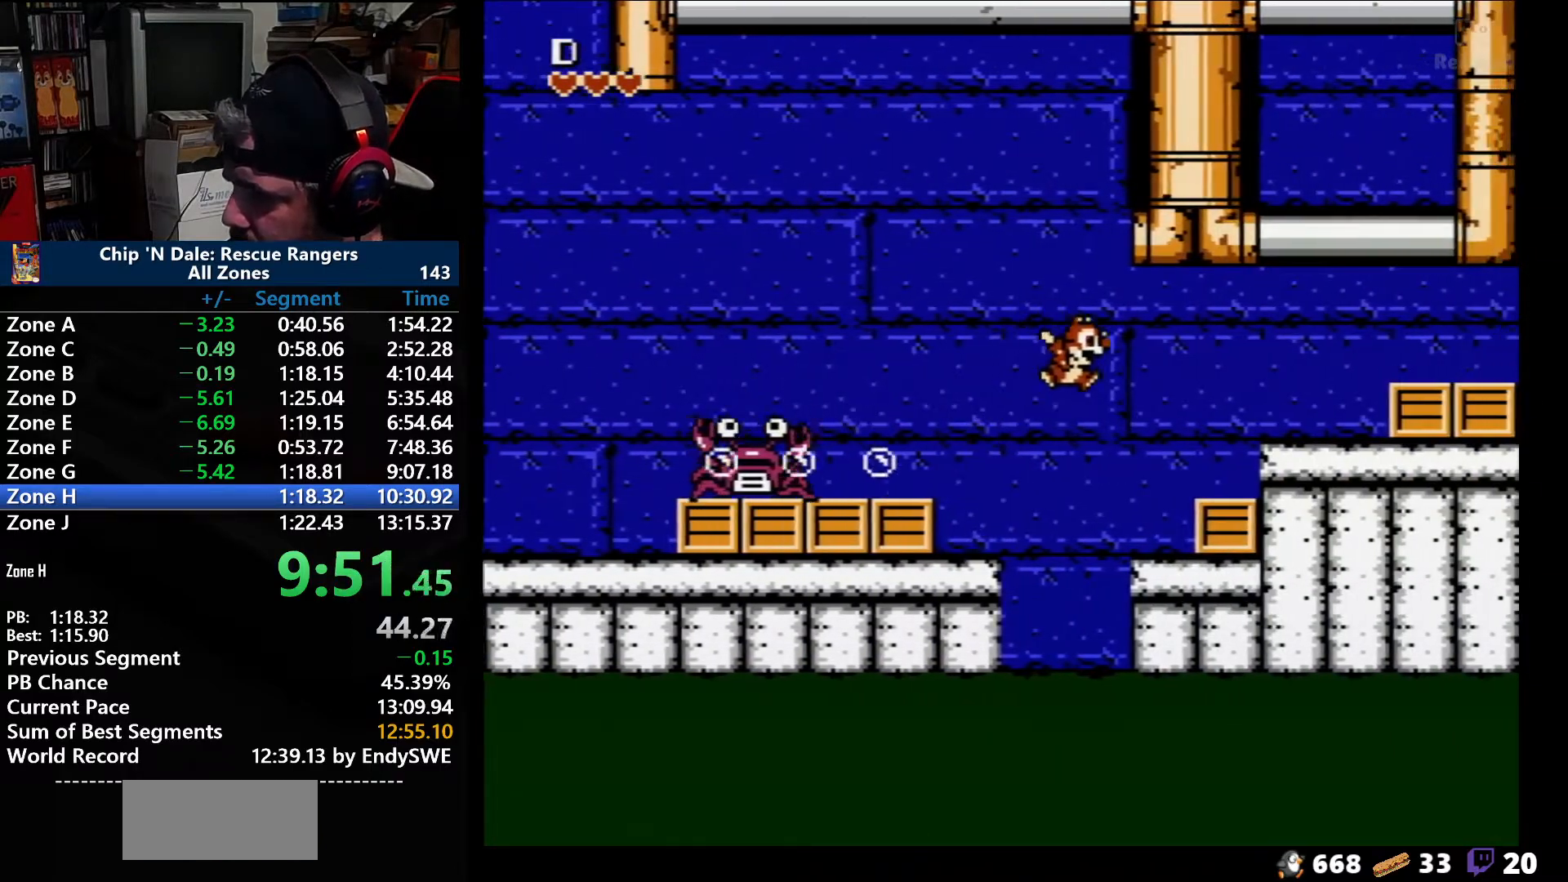
{"buttons": ["DPAD_RIGHT"], "events": [[167, "A", "up"]]}
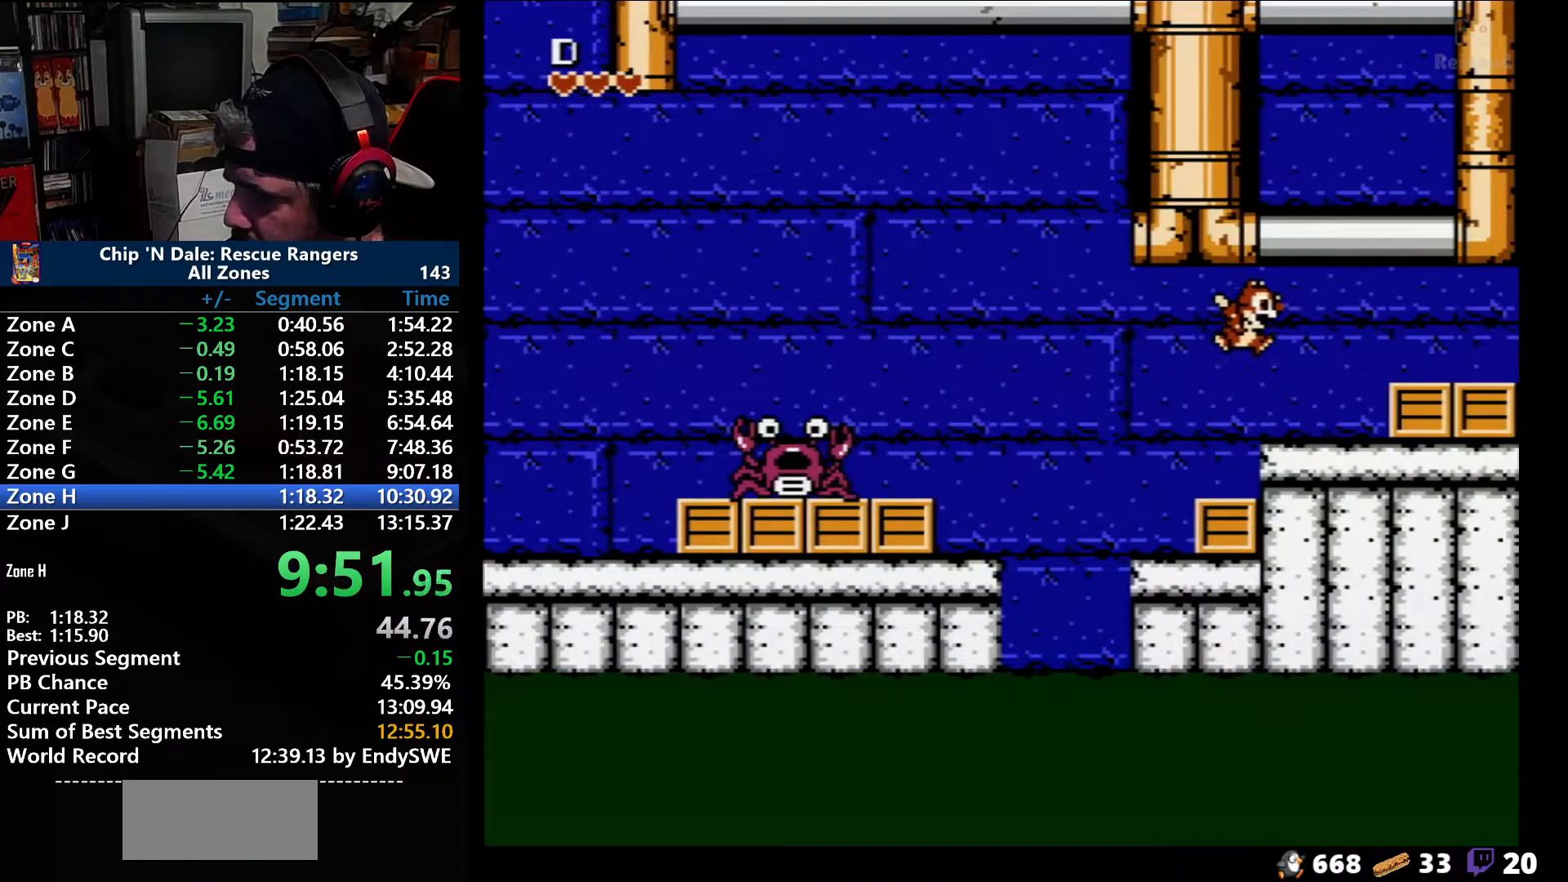
{"buttons": ["DPAD_RIGHT"], "events": [[17, "A", "down"], [33, "B", "down"], [33, "DPAD_UP", "down"], [167, "DPAD_UP", "up"], [183, "B", "up"], [217, "A", "up"]]}
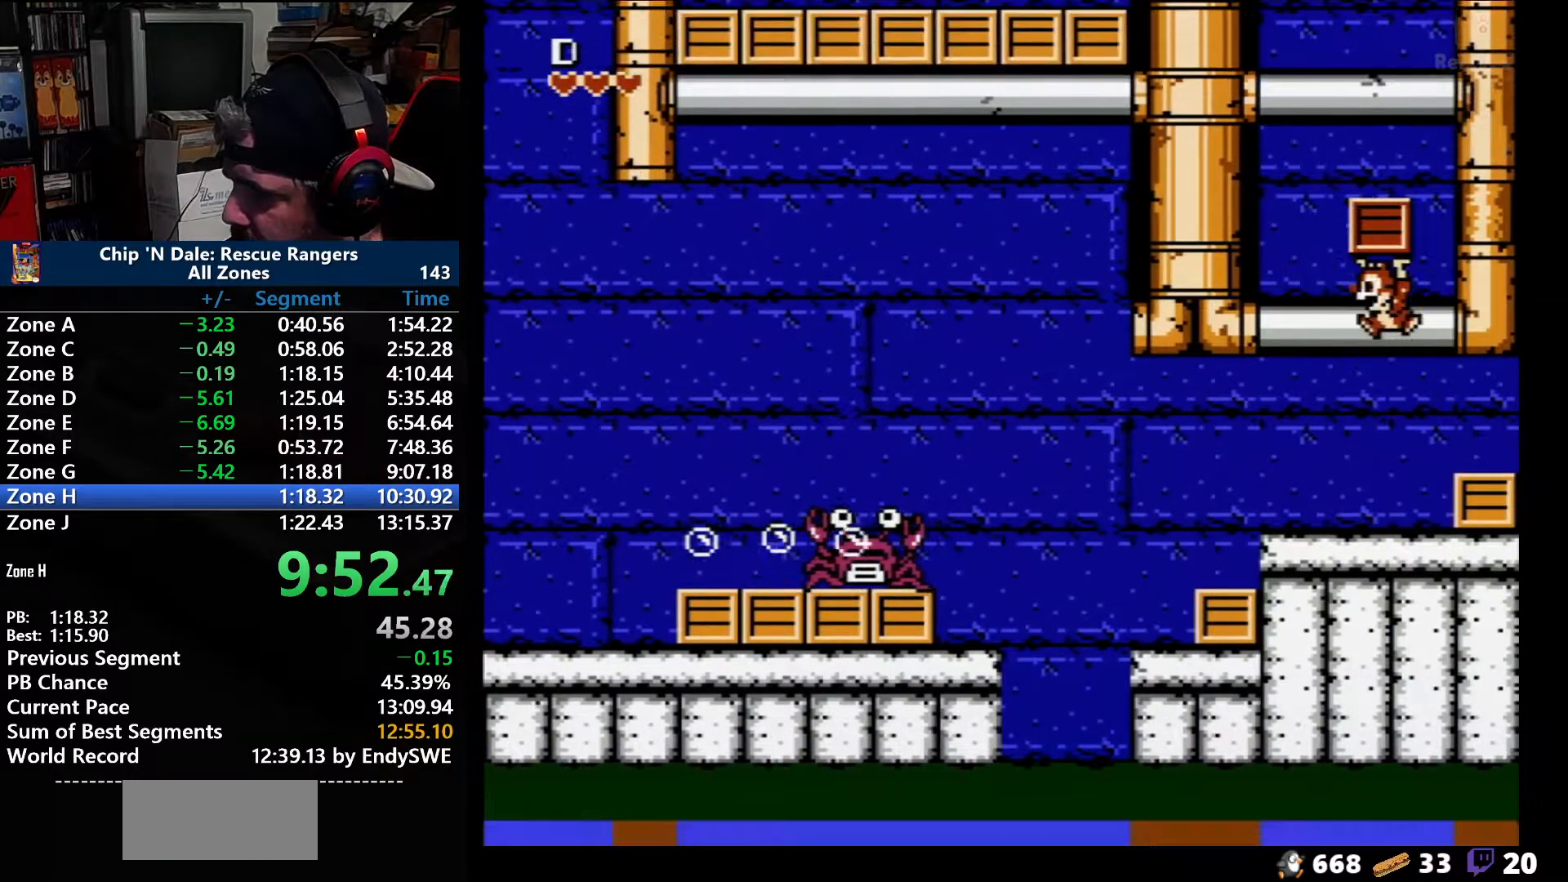
{"buttons": ["A", "DPAD_LEFT"], "events": [[33, "A", "down"], [67, "B", "down"], [133, "DPAD_UP", "down"], [167, "DPAD_RIGHT", "up"], [167, "DPAD_UP", "up"], [200, "DPAD_LEFT", "down"], [317, "B", "up"], [350, "A", "up"], [450, "A", "down"]]}
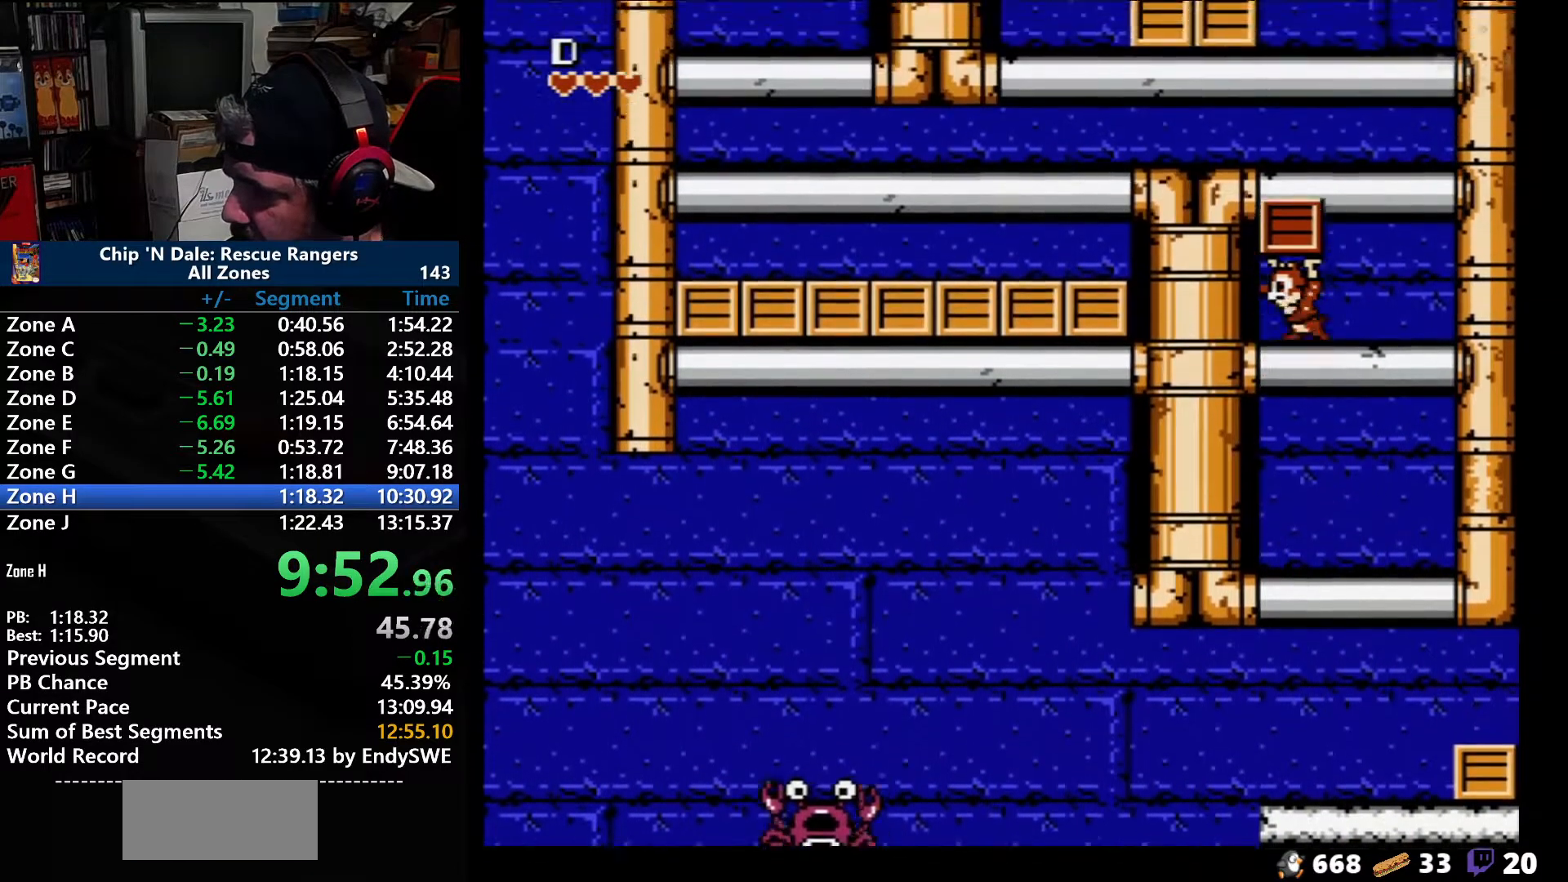
{"buttons": ["DPAD_UP", "DPAD_LEFT"], "events": [[167, "A", "up"], [233, "A", "down"], [467, "A", "up"], [467, "DPAD_UP", "down"]]}